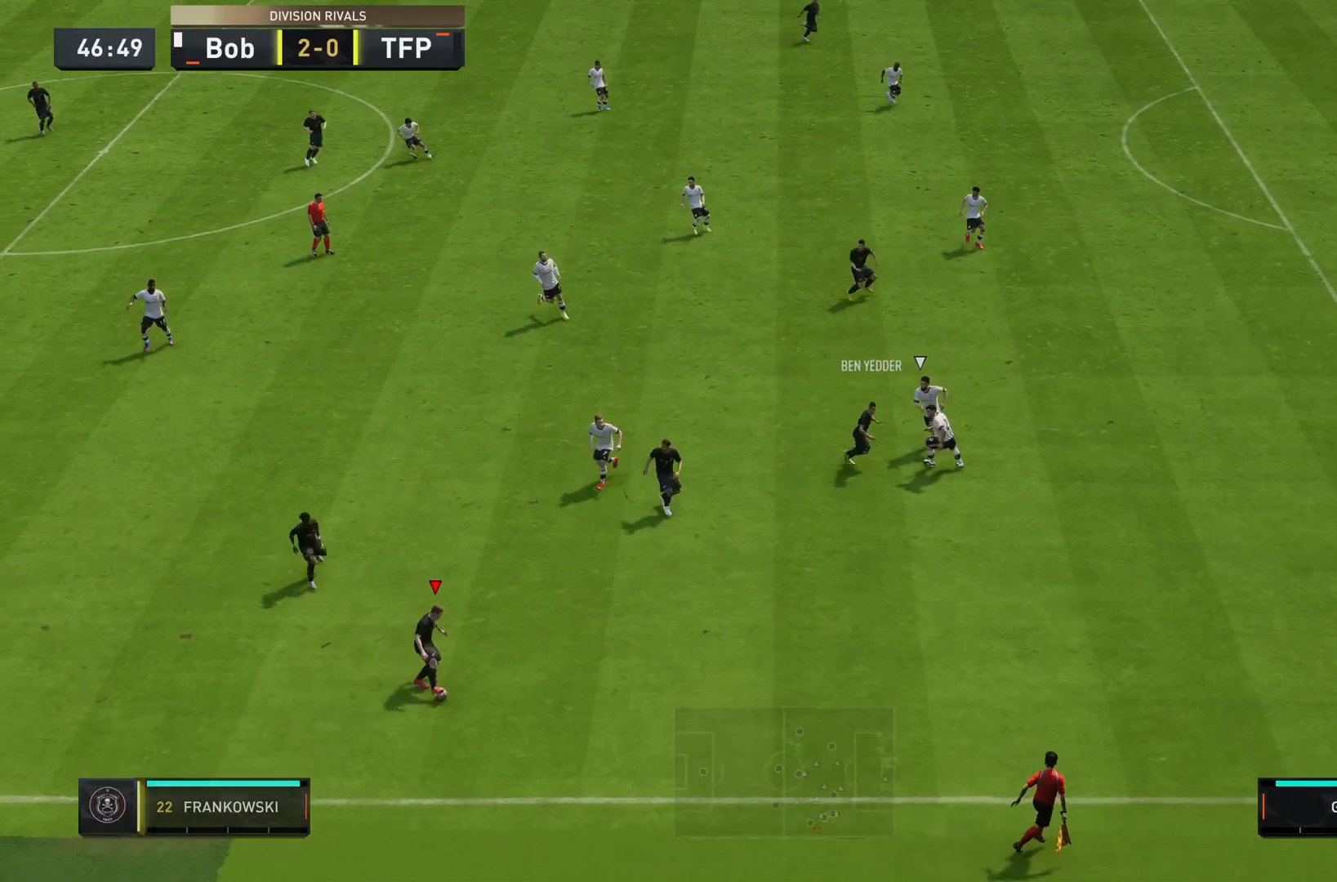
Gameplay with a controller (PlayStation layout); each line is a JSON object with the inputs held at the frame after it. "events" lists button and stick changes between this image and that frame as [ms after this image, input, new state], when the widget could be followed in between. Not read: L3 R3.
{"buttons": [], "left_stick": "down", "right_stick": "center", "events": [[50, "L1", "down"], [217, "L1", "up"], [267, "left_stick", "down-right"], [401, "left_stick", "down"]]}
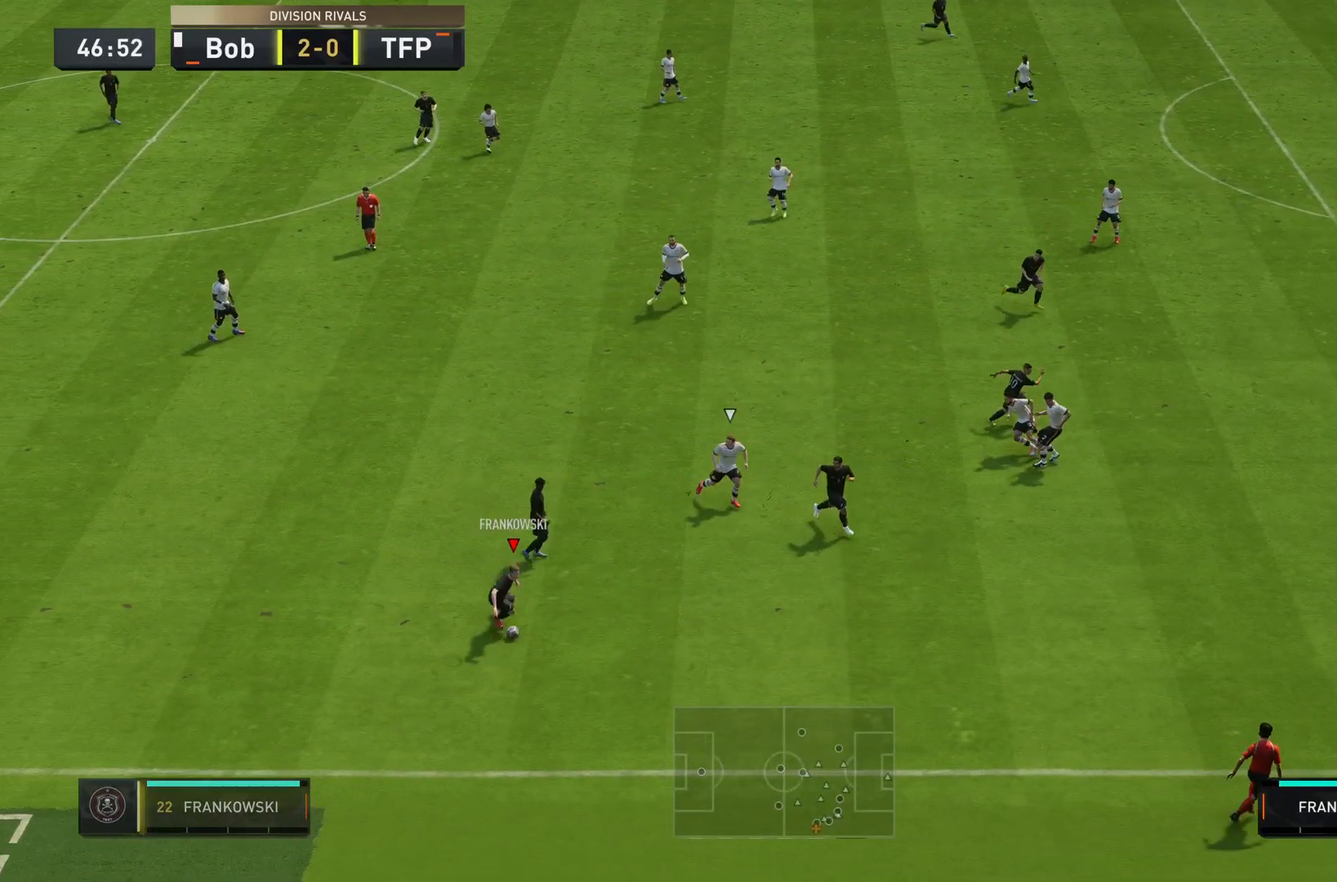
{"buttons": [], "left_stick": "down-right", "right_stick": "center", "events": [[250, "left_stick", "down-right"]]}
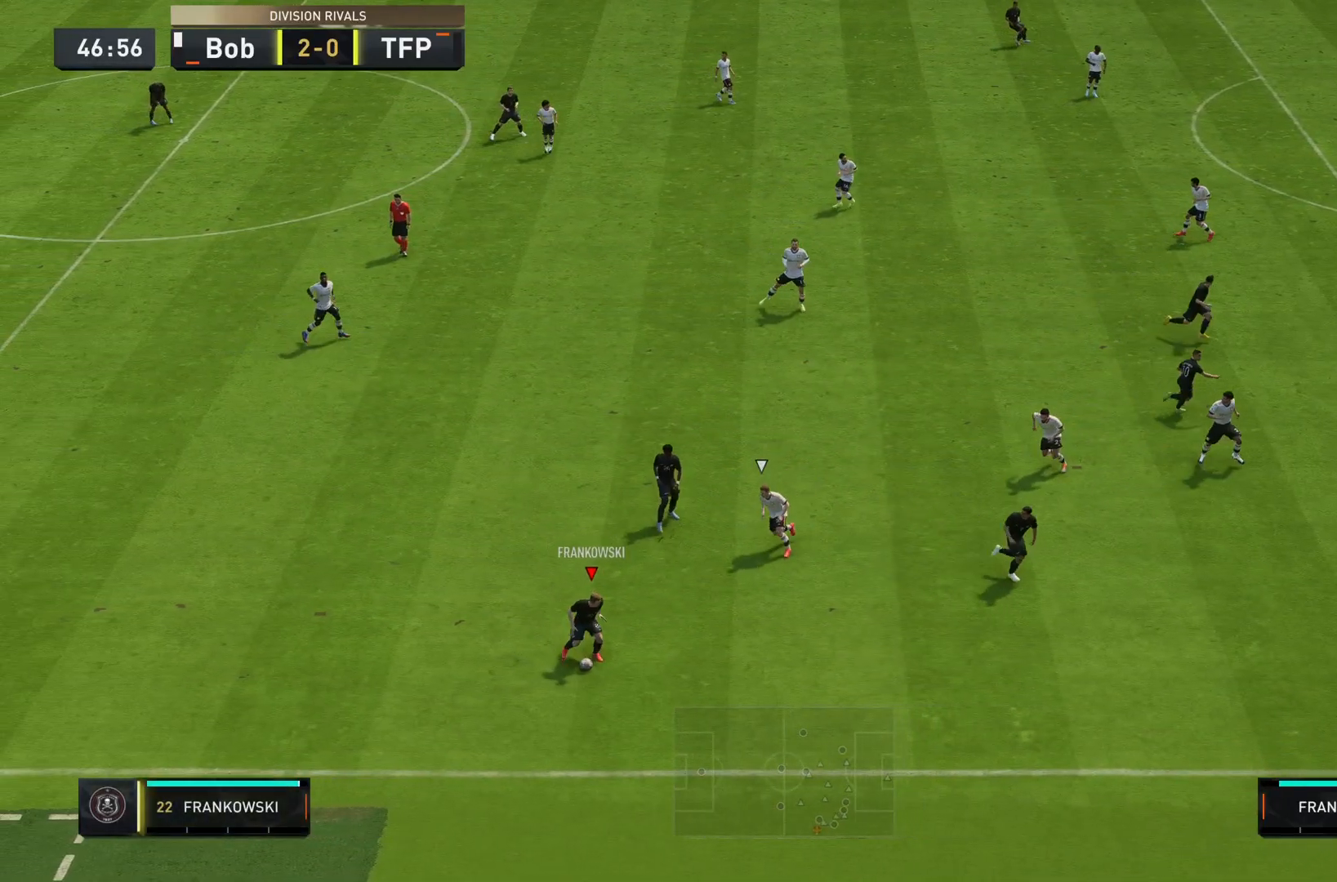
{"buttons": [], "left_stick": "down-right", "right_stick": "center", "events": []}
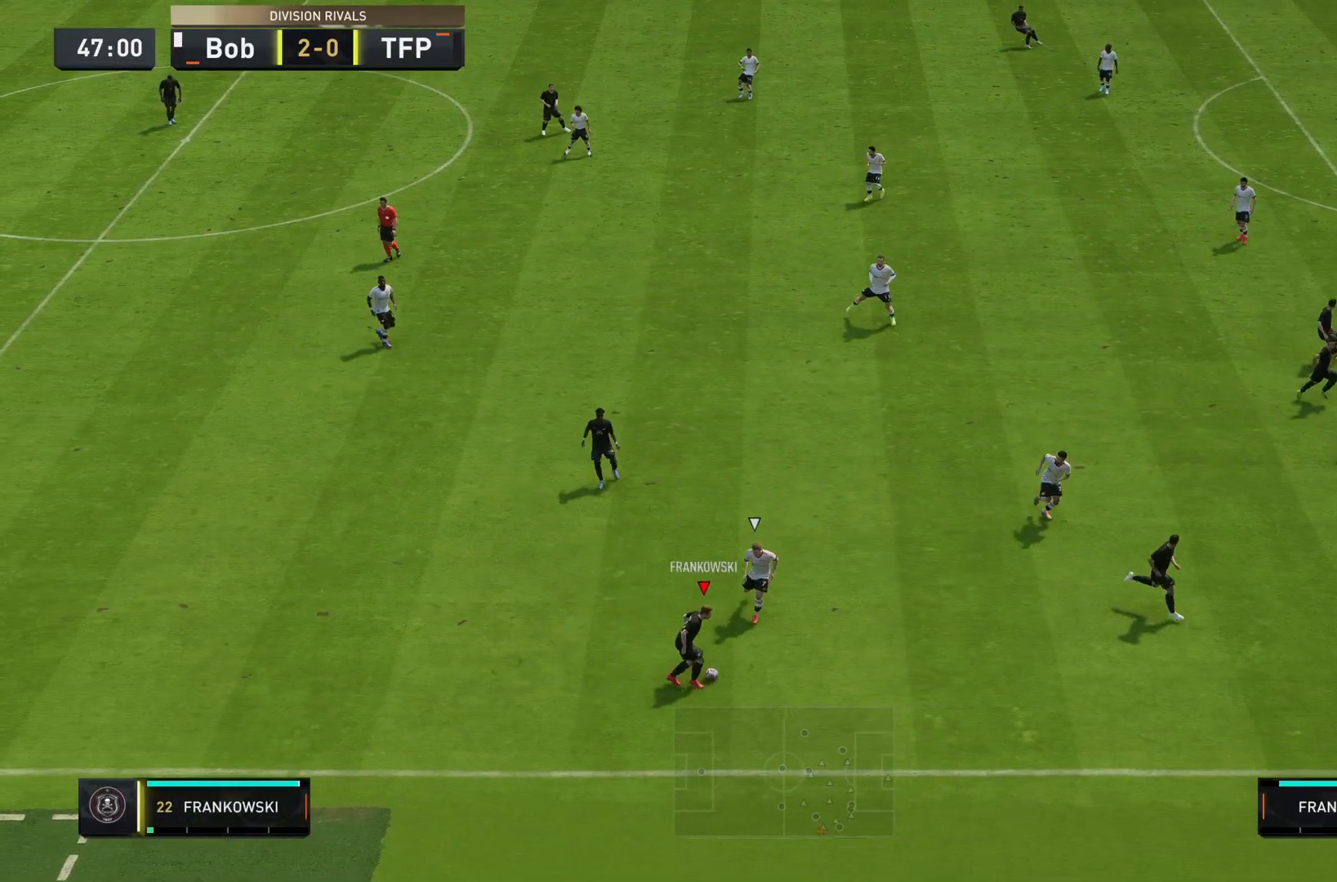
{"buttons": [], "left_stick": "right", "right_stick": "center", "events": [[33, "CROSS", "down"], [150, "CROSS", "up"], [484, "left_stick", "right"]]}
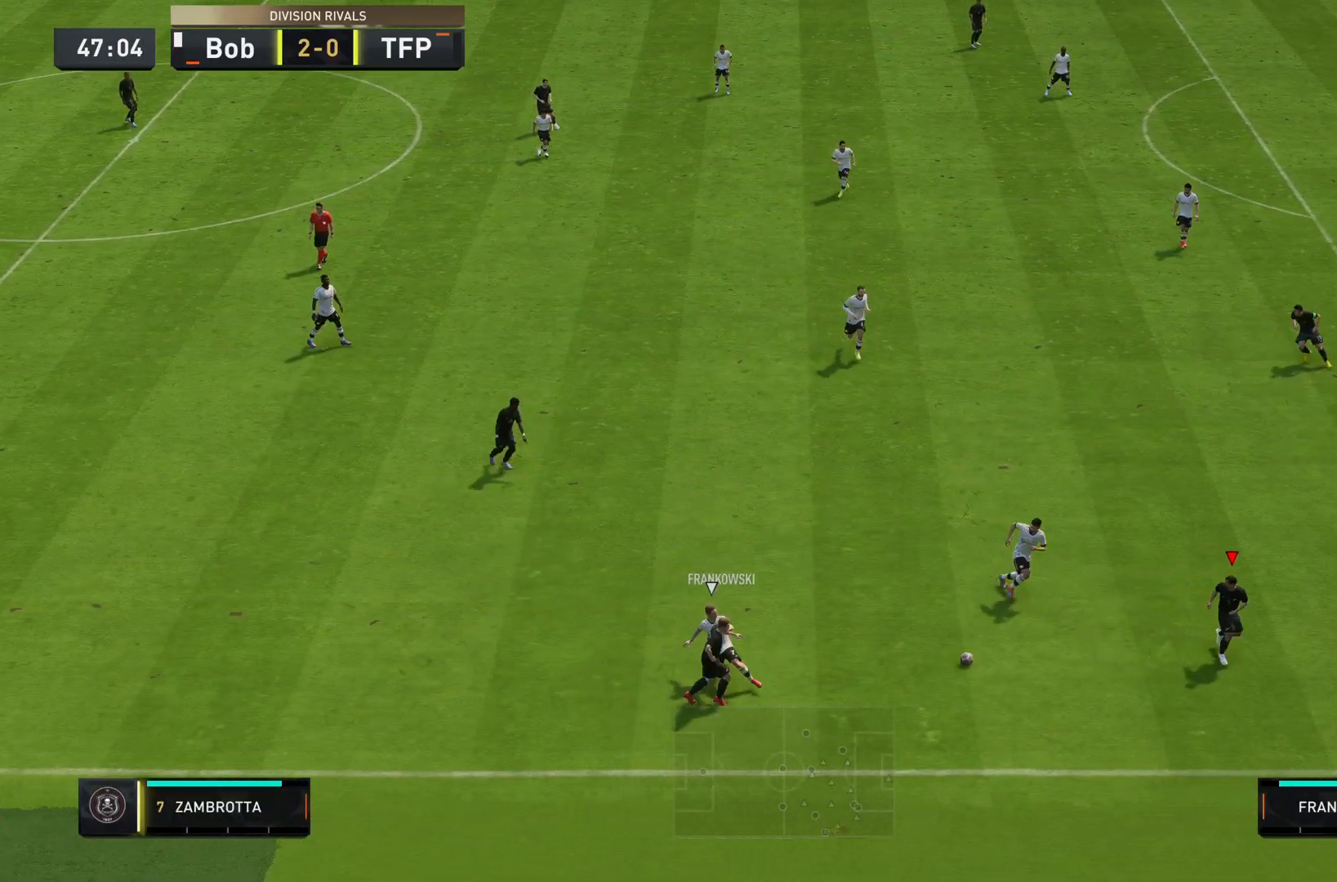
{"buttons": [], "left_stick": "right", "right_stick": "center", "events": []}
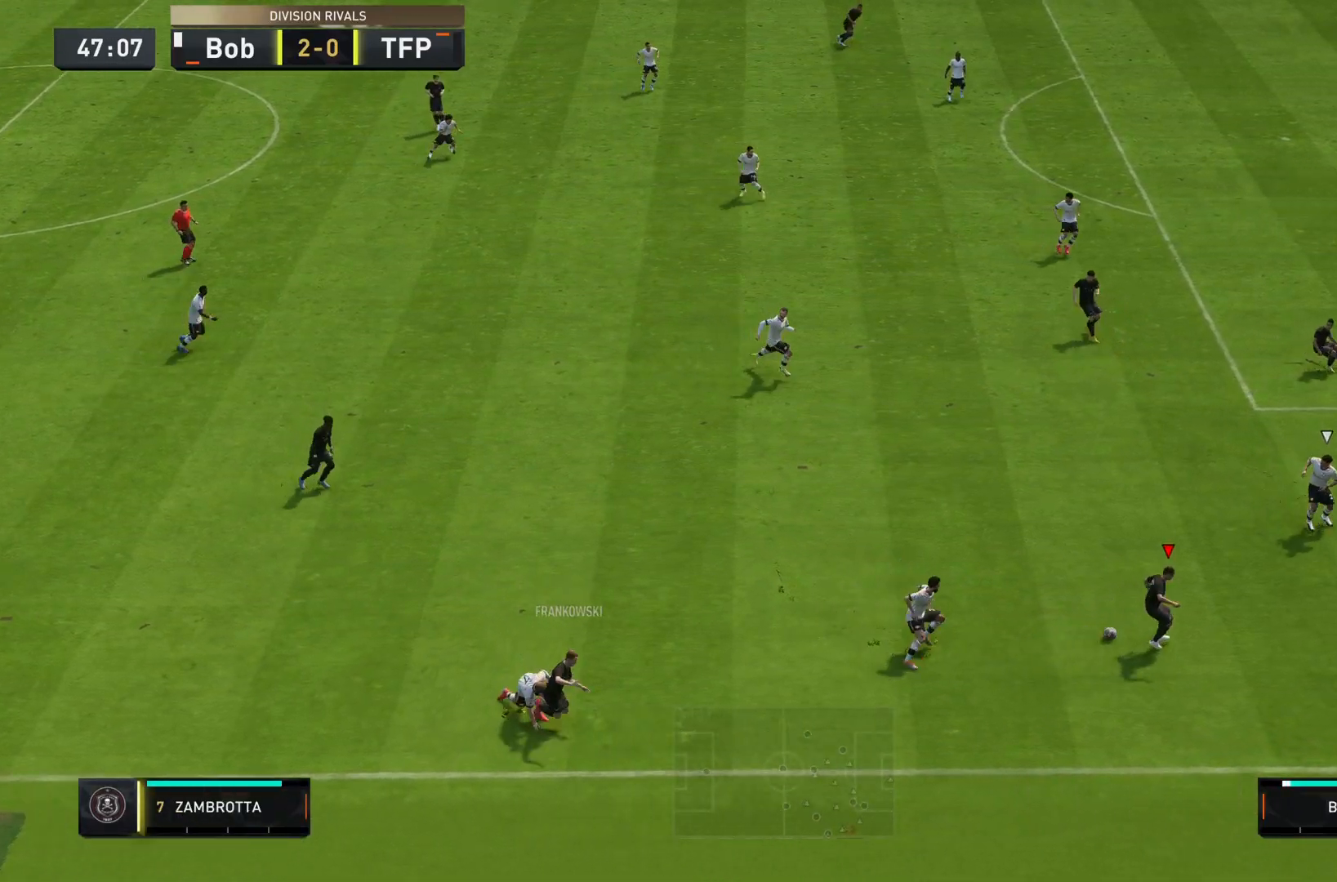
{"buttons": [], "left_stick": "up-right", "right_stick": "center", "events": [[50, "CROSS", "down"], [83, "left_stick", "up-left"], [184, "CROSS", "up"], [350, "left_stick", "up"], [484, "left_stick", "up-right"]]}
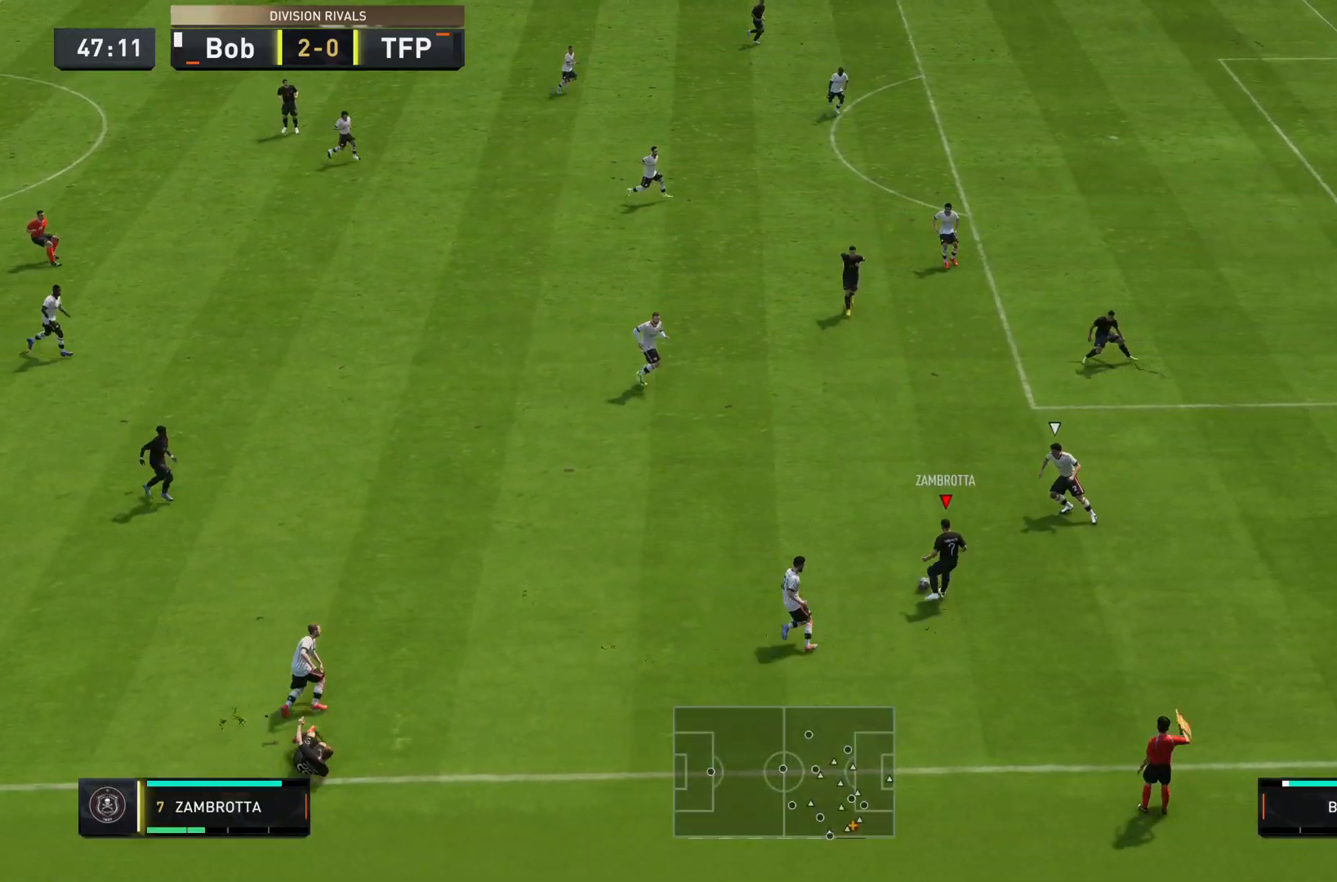
{"buttons": [], "left_stick": "right", "right_stick": "center", "events": [[417, "left_stick", "right"]]}
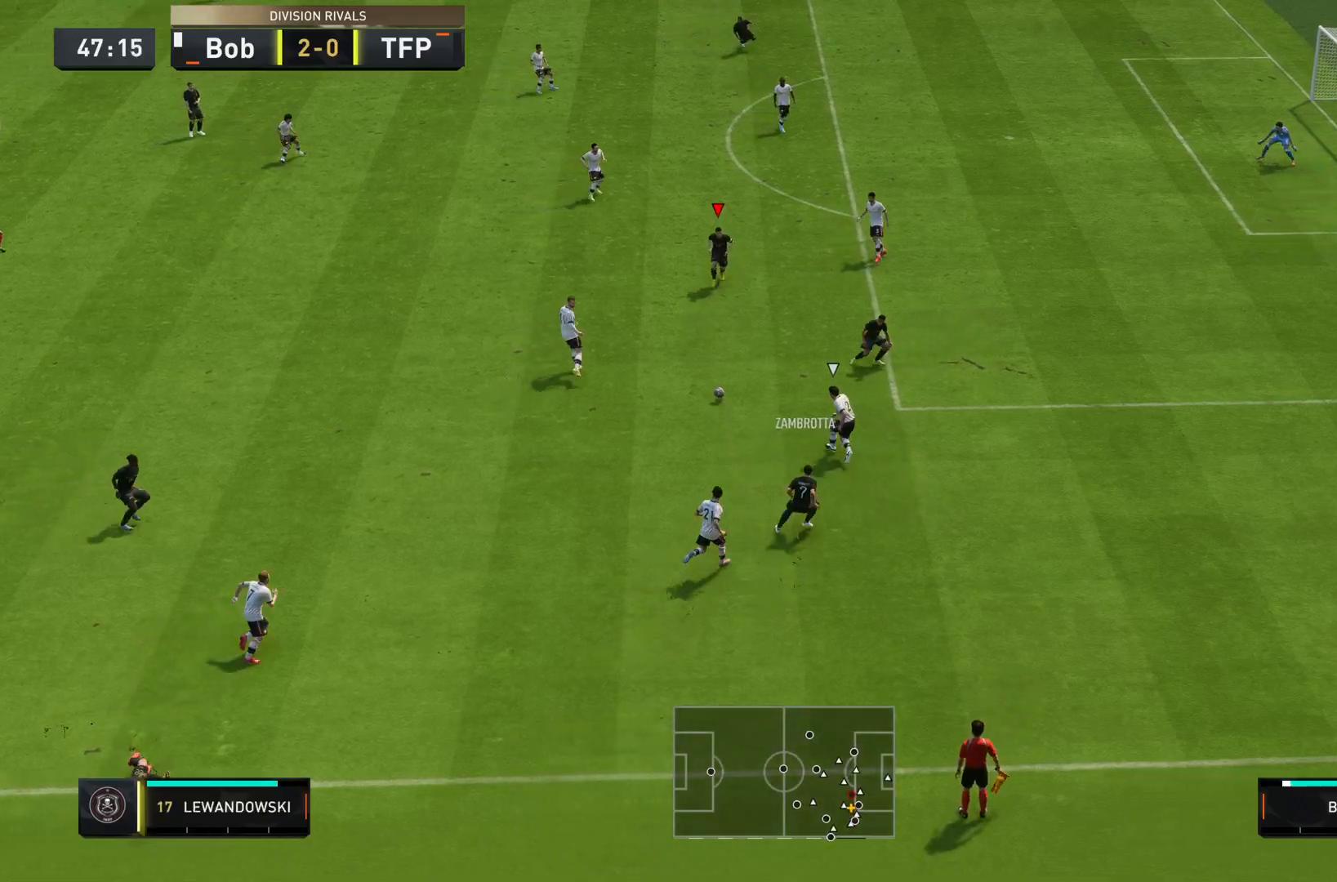
{"buttons": [], "left_stick": "up-right", "right_stick": "center", "events": [[150, "left_stick", "up-right"]]}
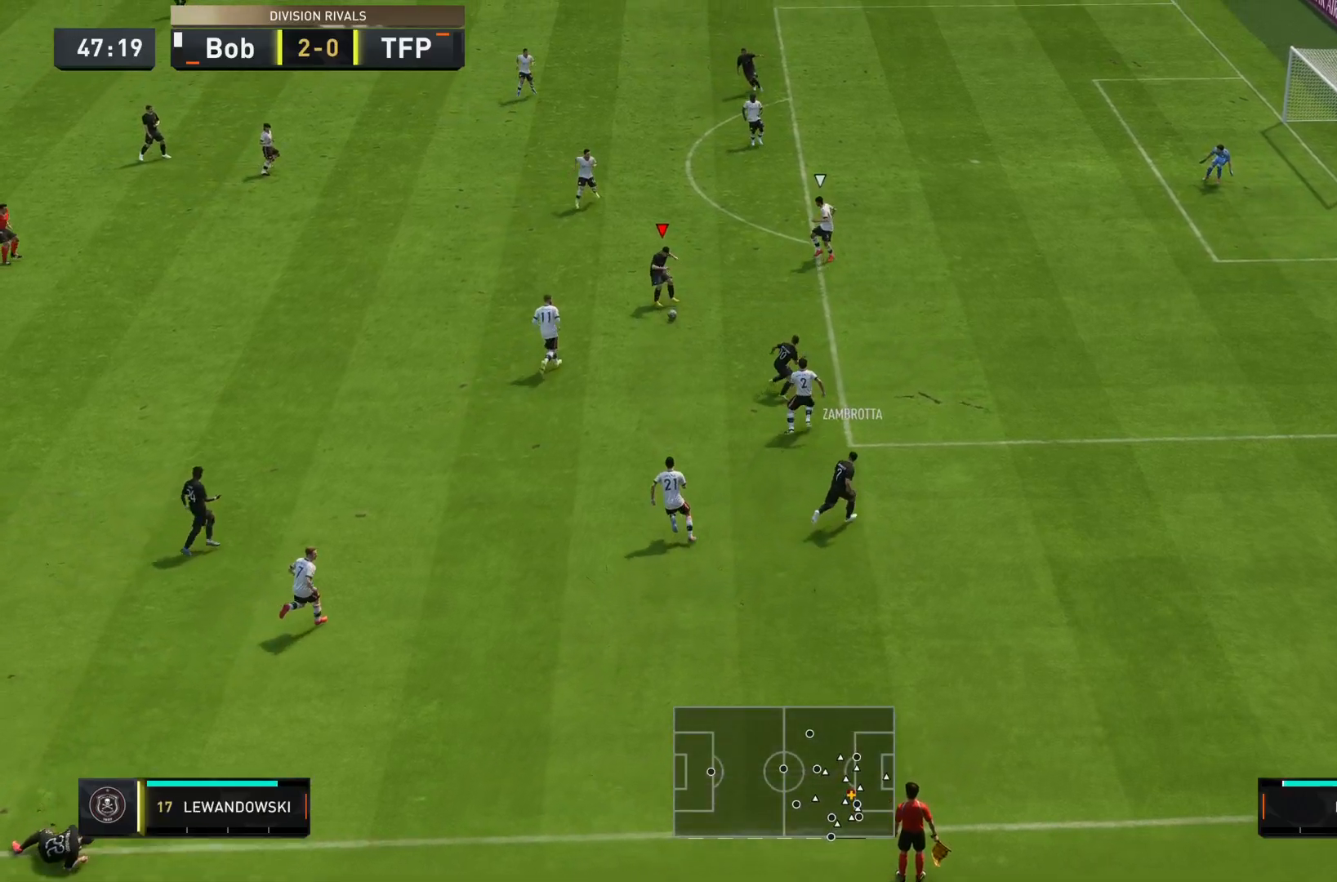
{"buttons": [], "left_stick": "up", "right_stick": "center", "events": [[267, "left_stick", "up"]]}
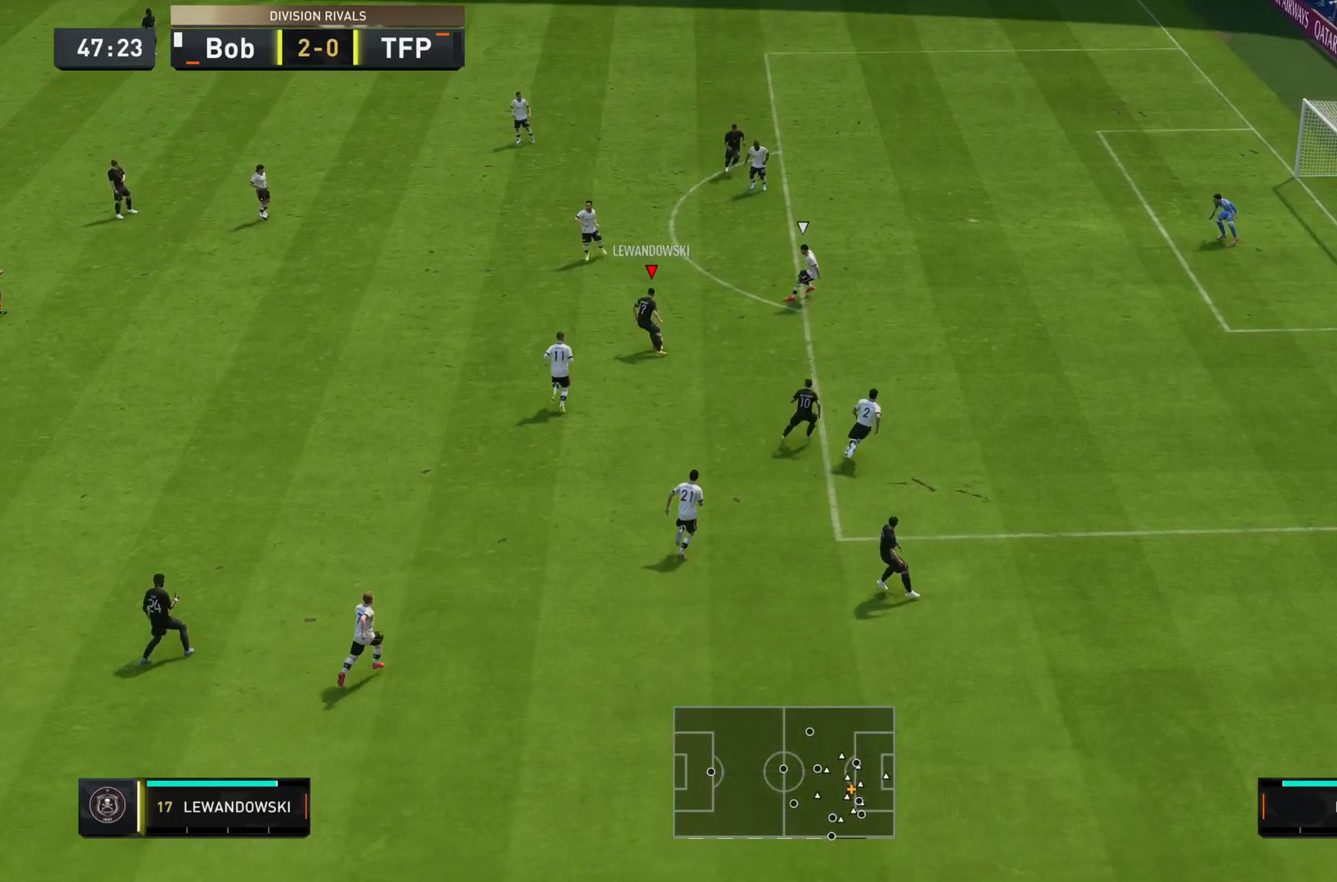
{"buttons": [], "left_stick": "right", "right_stick": "center", "events": [[67, "left_stick", "left"], [367, "CROSS", "down"], [367, "left_stick", "up"], [434, "left_stick", "right"], [501, "CROSS", "up"]]}
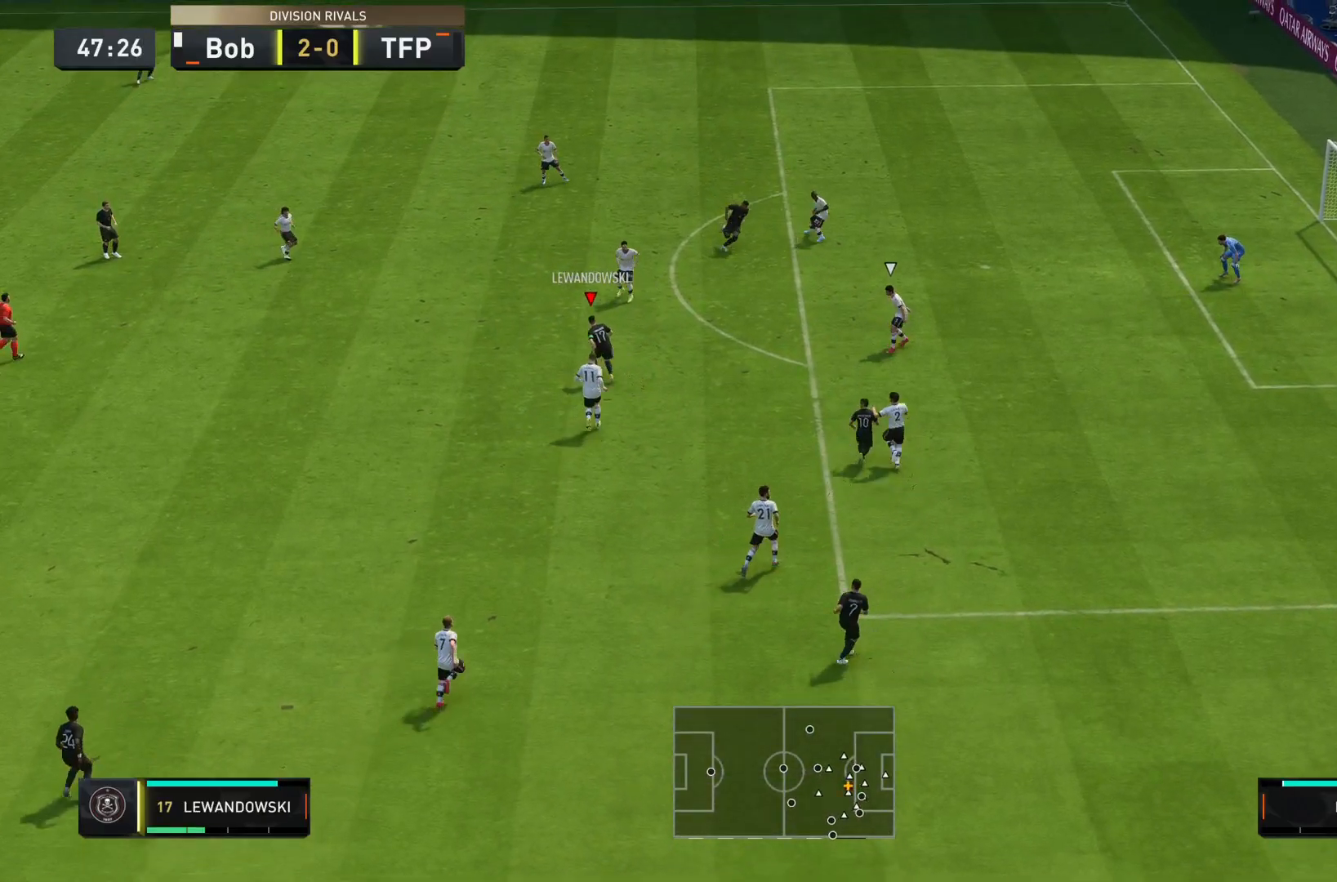
{"buttons": [], "left_stick": "right", "right_stick": "center", "events": []}
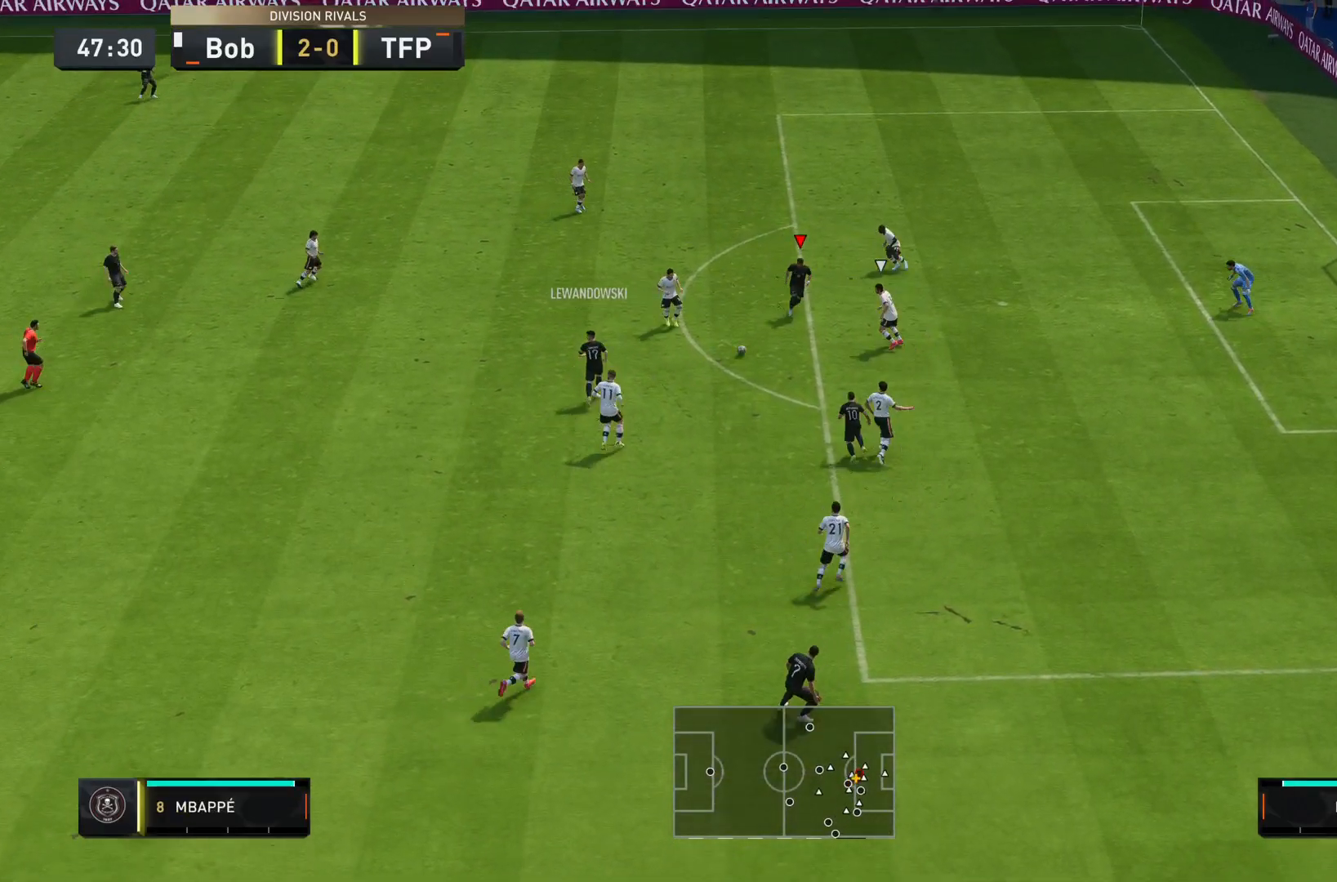
{"buttons": [], "left_stick": "down", "right_stick": "center", "events": [[33, "left_stick", "down-right"], [150, "left_stick", "down"]]}
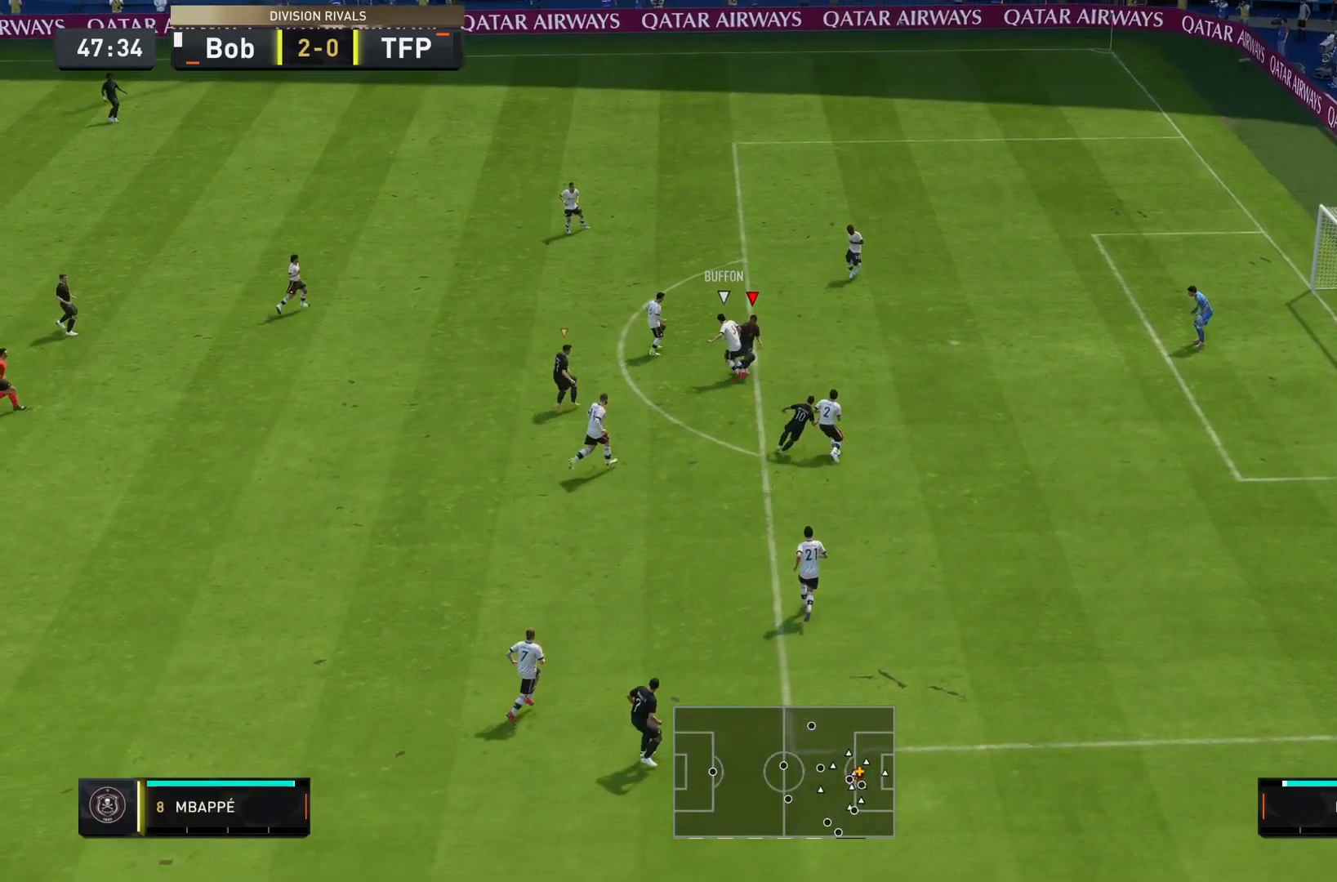
{"buttons": [], "left_stick": "down-left", "right_stick": "center", "events": [[451, "left_stick", "down-left"]]}
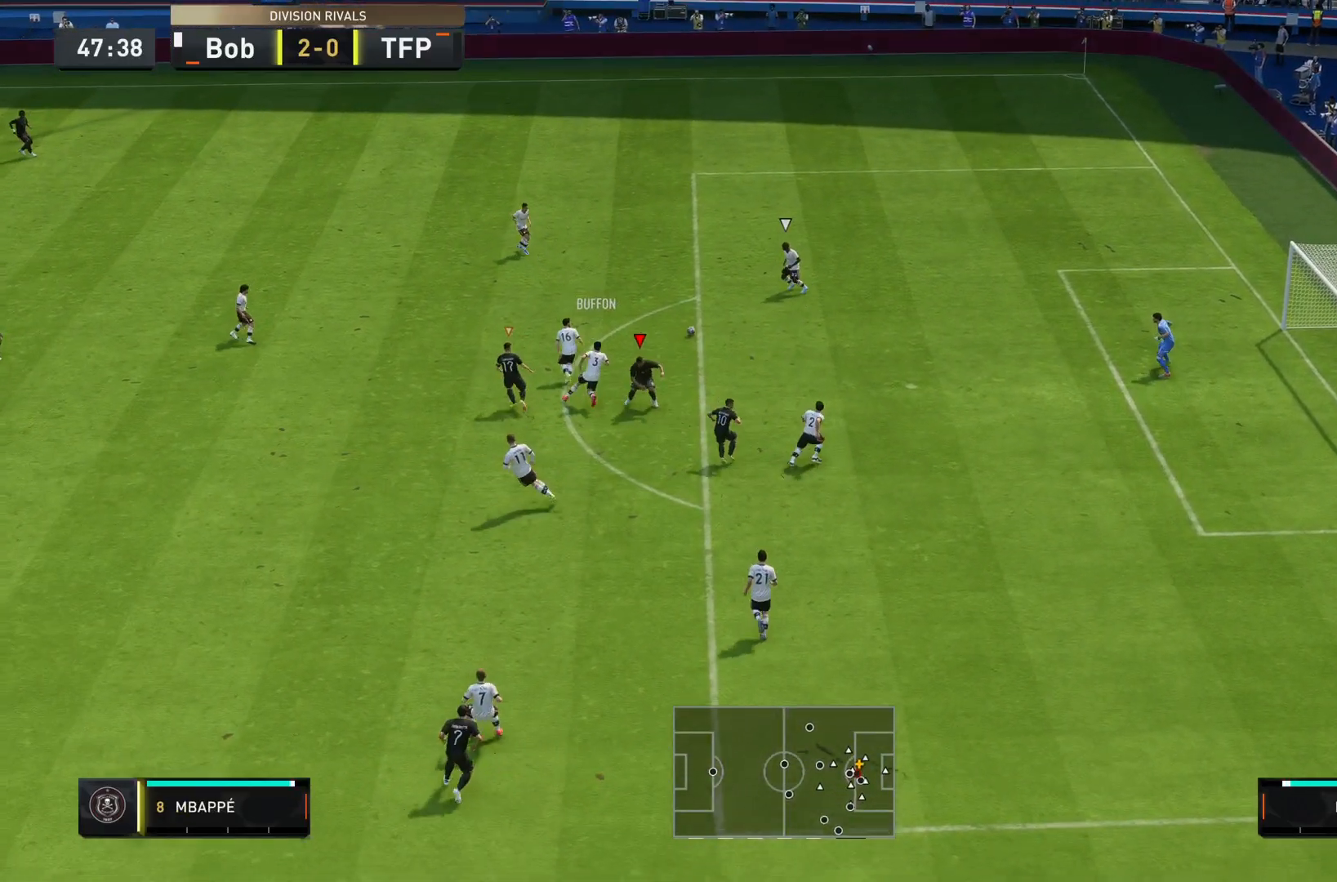
{"buttons": ["R2"], "left_stick": "up", "right_stick": "down-left"}
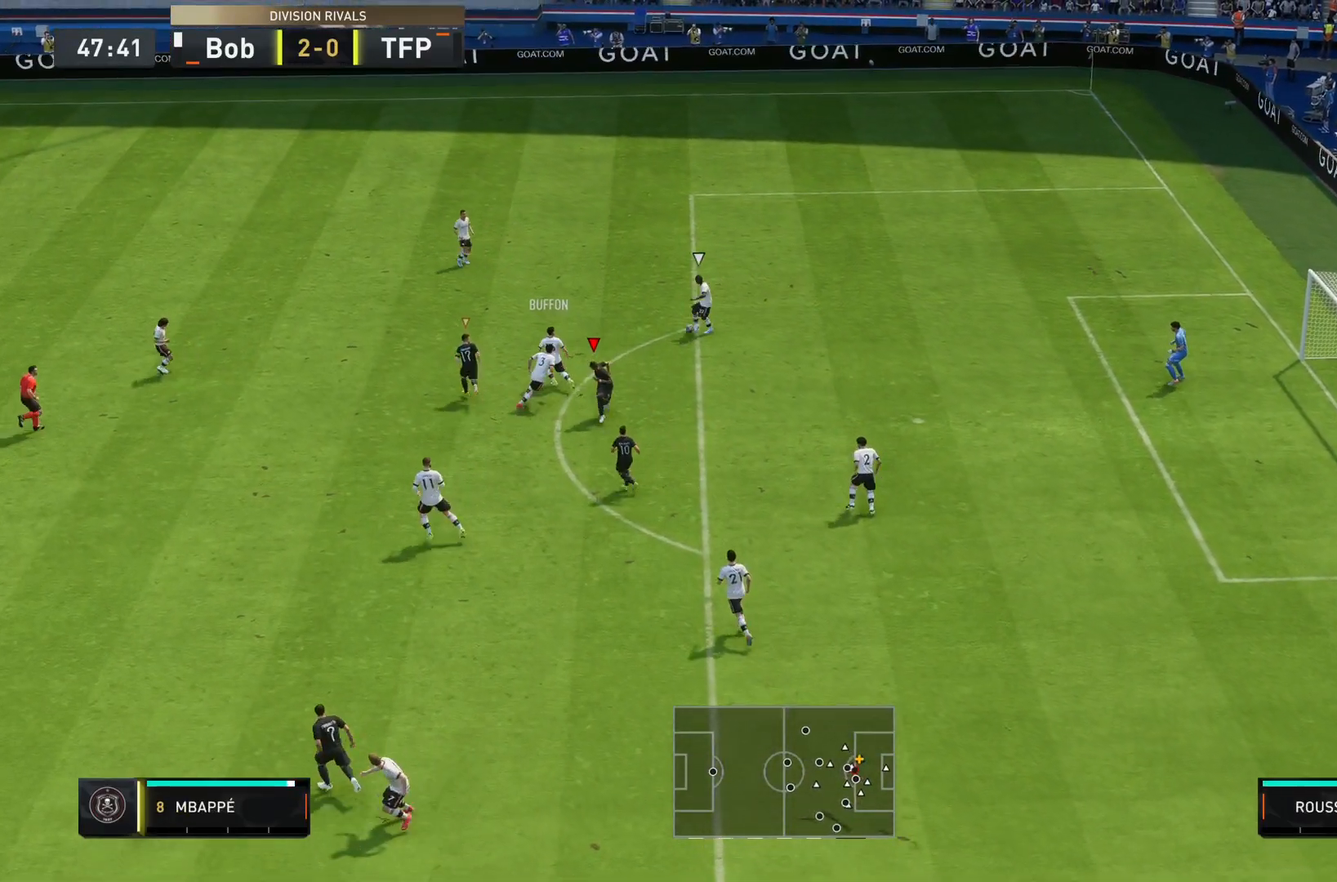
{"buttons": ["L2", "R2"], "left_stick": "left", "right_stick": "center", "events": [[116, "L2", "down"], [150, "right_stick", "center"], [316, "left_stick", "up-left"], [433, "left_stick", "left"]]}
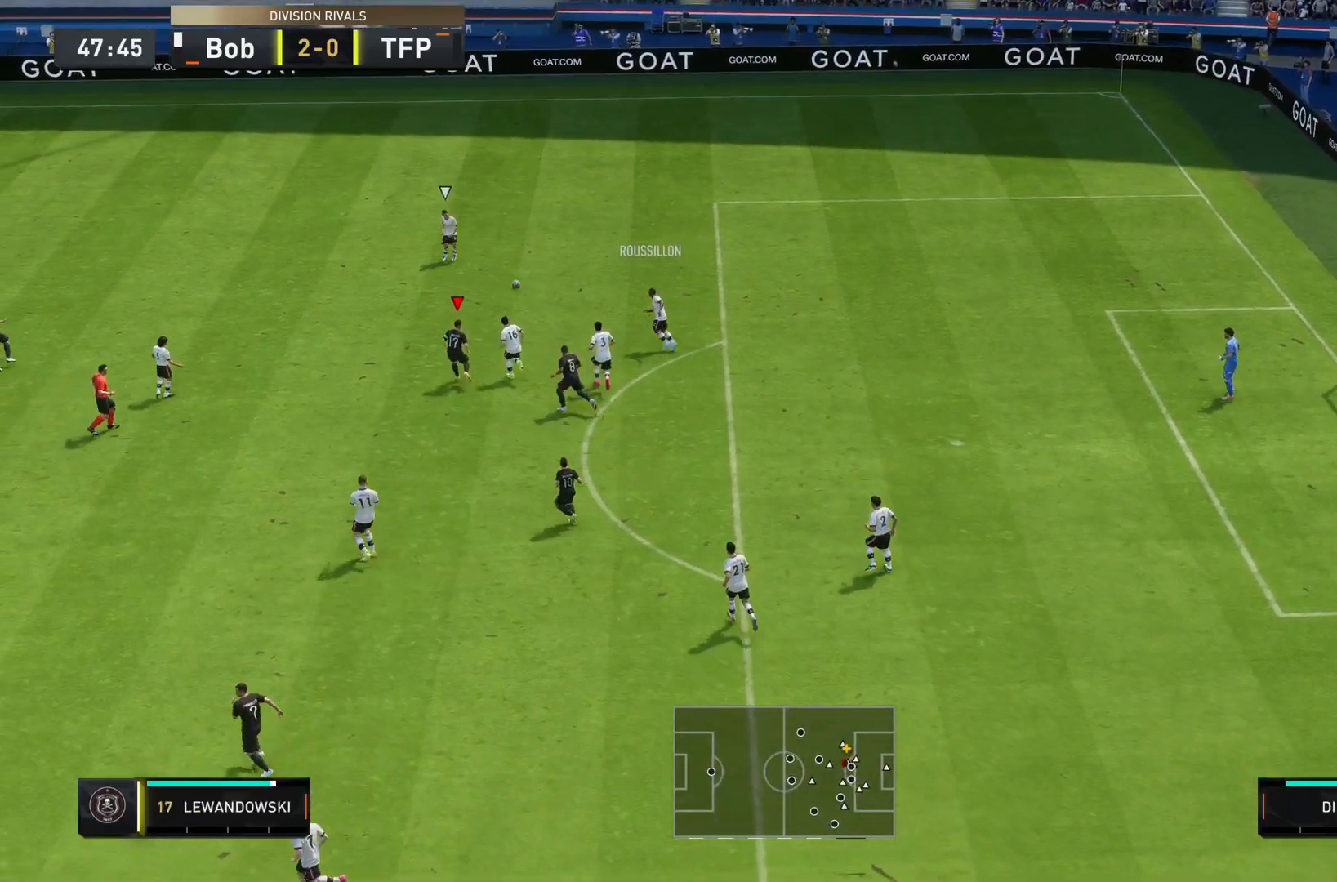
{"buttons": ["L2", "R2"], "left_stick": "down-right", "right_stick": "center", "events": [[167, "left_stick", "up"], [234, "left_stick", "right"], [234, "right_stick", "left"], [367, "left_stick", "down-right"], [450, "right_stick", "center"]]}
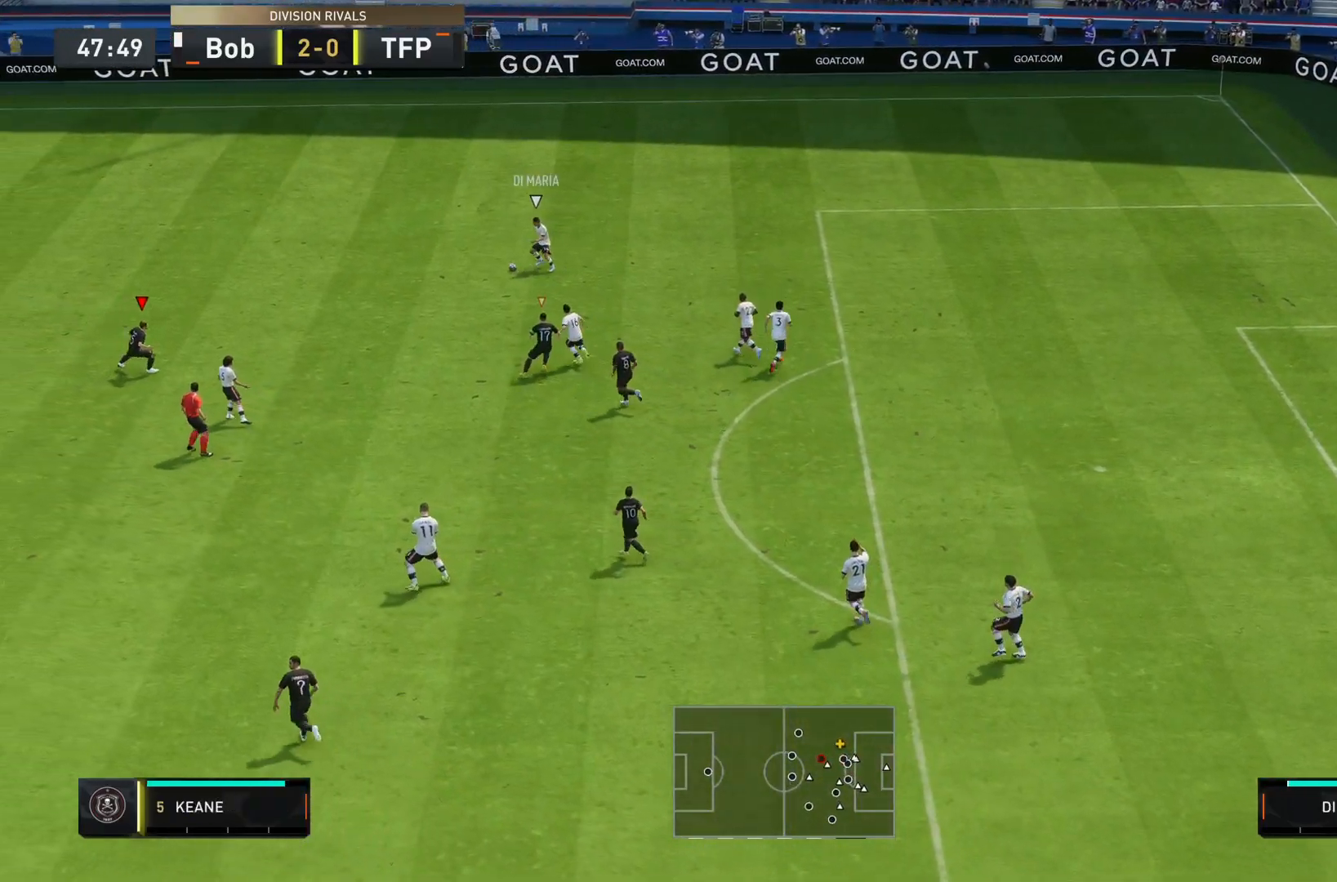
{"buttons": ["L2", "R2"], "left_stick": "left", "right_stick": "center", "events": [[351, "left_stick", "up-right"], [401, "left_stick", "up"], [501, "left_stick", "left"]]}
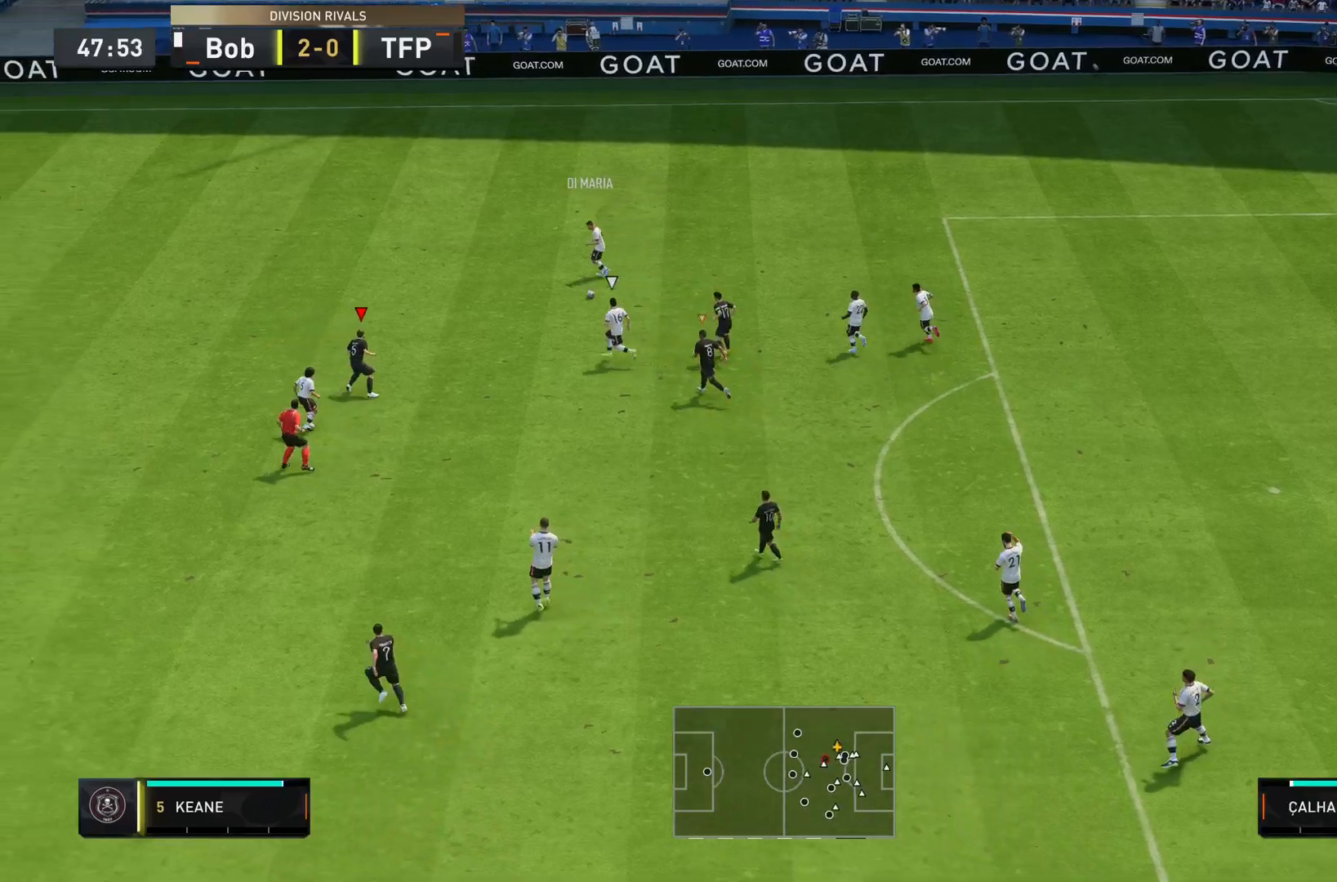
{"buttons": ["R2"], "left_stick": "up", "right_stick": "center", "events": [[317, "L2", "up"], [501, "left_stick", "up"]]}
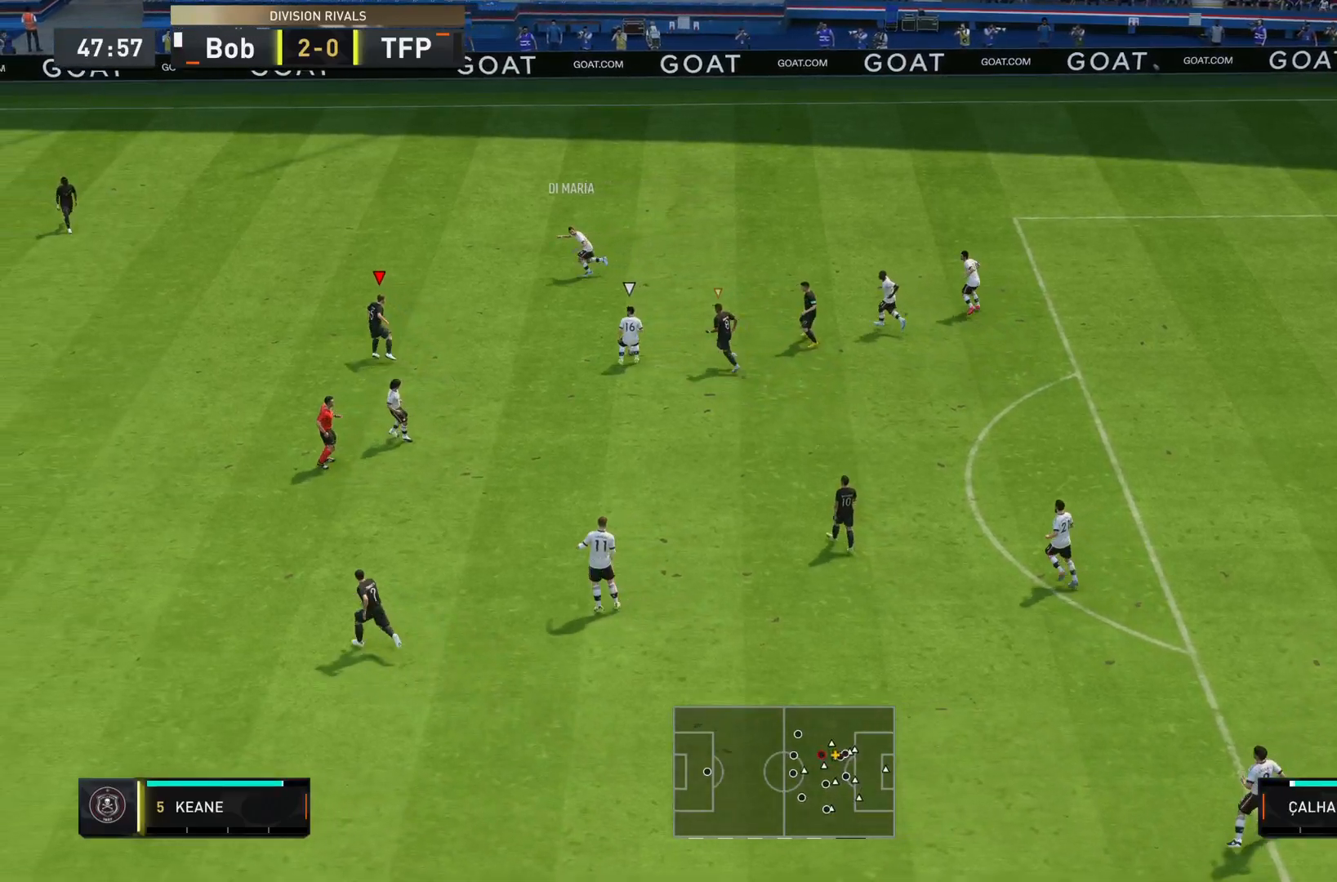
{"buttons": ["L2", "R2"], "left_stick": "up-right", "right_stick": "center", "events": [[83, "L2", "down"], [200, "left_stick", "up-right"]]}
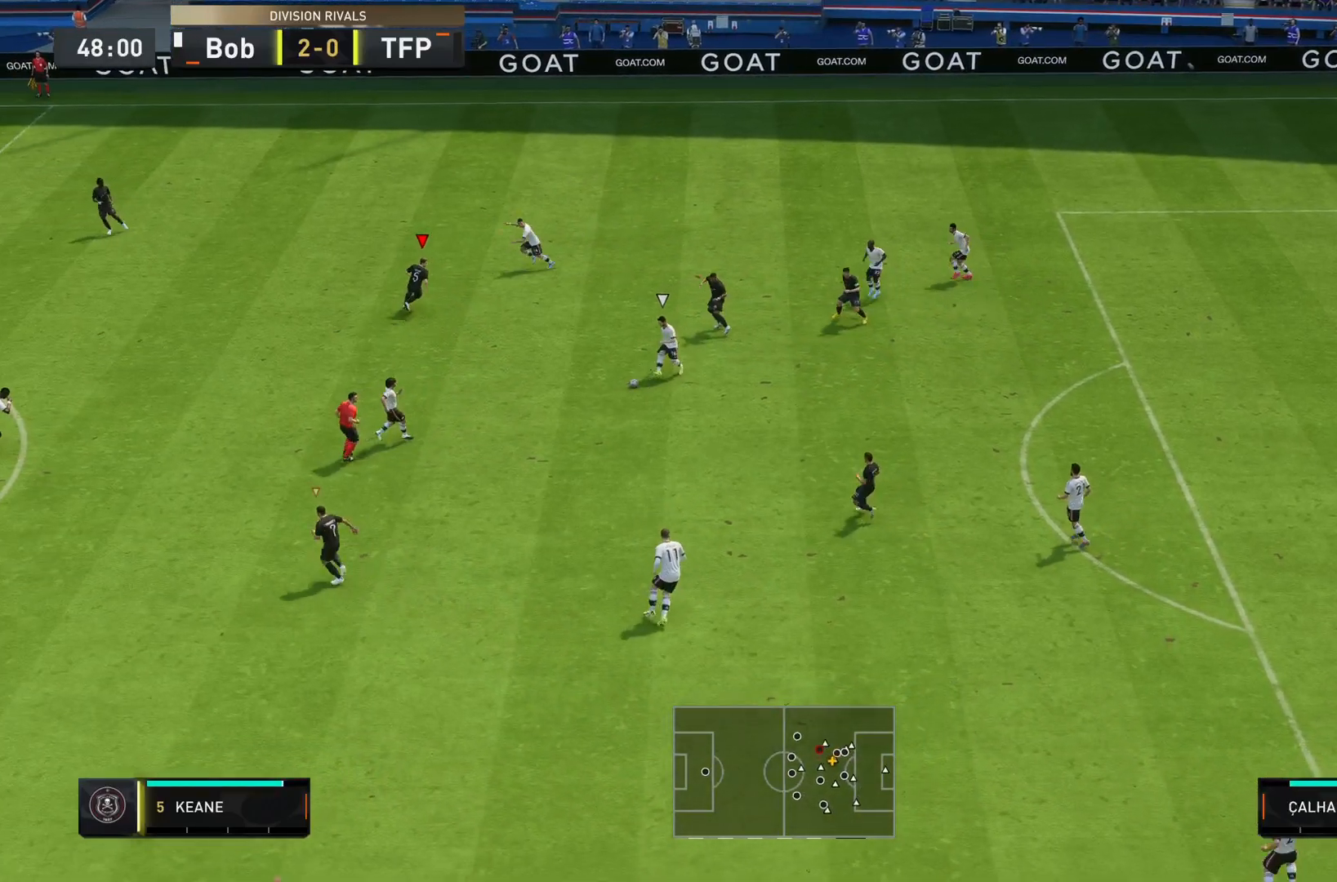
{"buttons": ["L2", "R2"], "left_stick": "left", "right_stick": "center", "events": [[150, "left_stick", "left"], [167, "R2", "up"], [267, "right_stick", "down"], [400, "R2", "down"], [417, "right_stick", "center"]]}
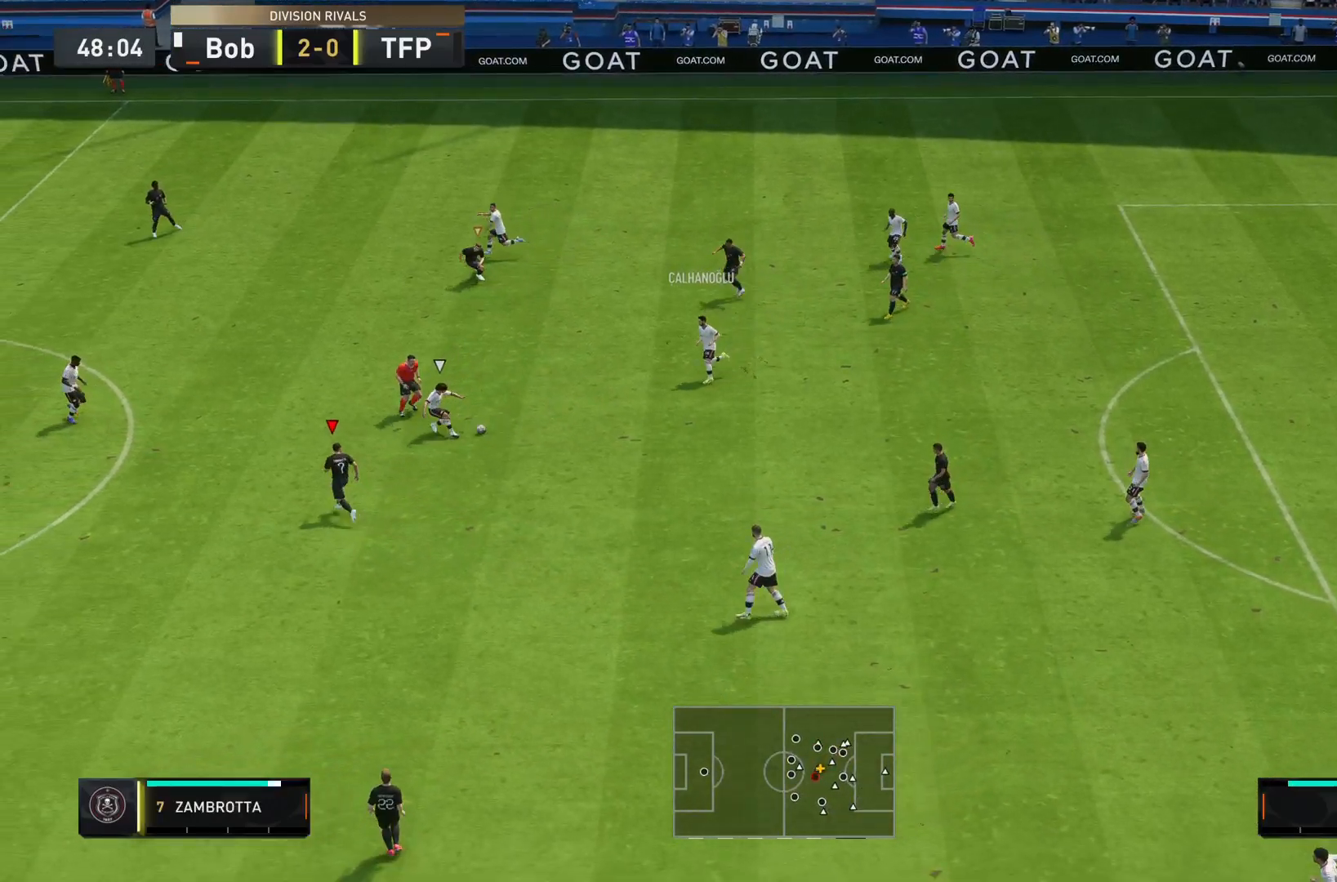
{"buttons": ["L2", "R2"], "left_stick": "up", "right_stick": "center", "events": [[17, "left_stick", "up"], [117, "left_stick", "right"], [451, "left_stick", "up"]]}
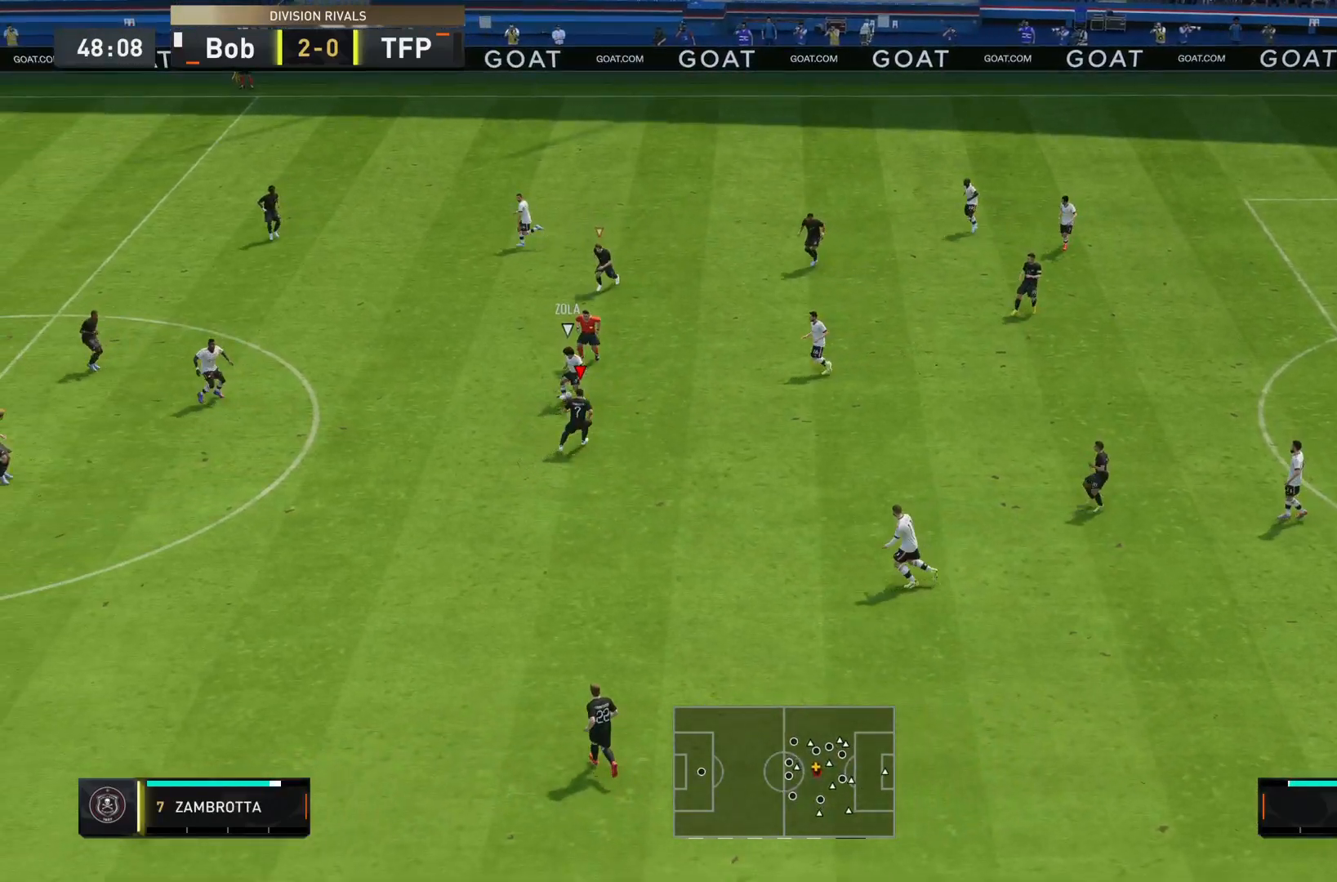
{"buttons": ["L2", "R2"], "left_stick": "left", "right_stick": "center", "events": [[17, "left_stick", "left"]]}
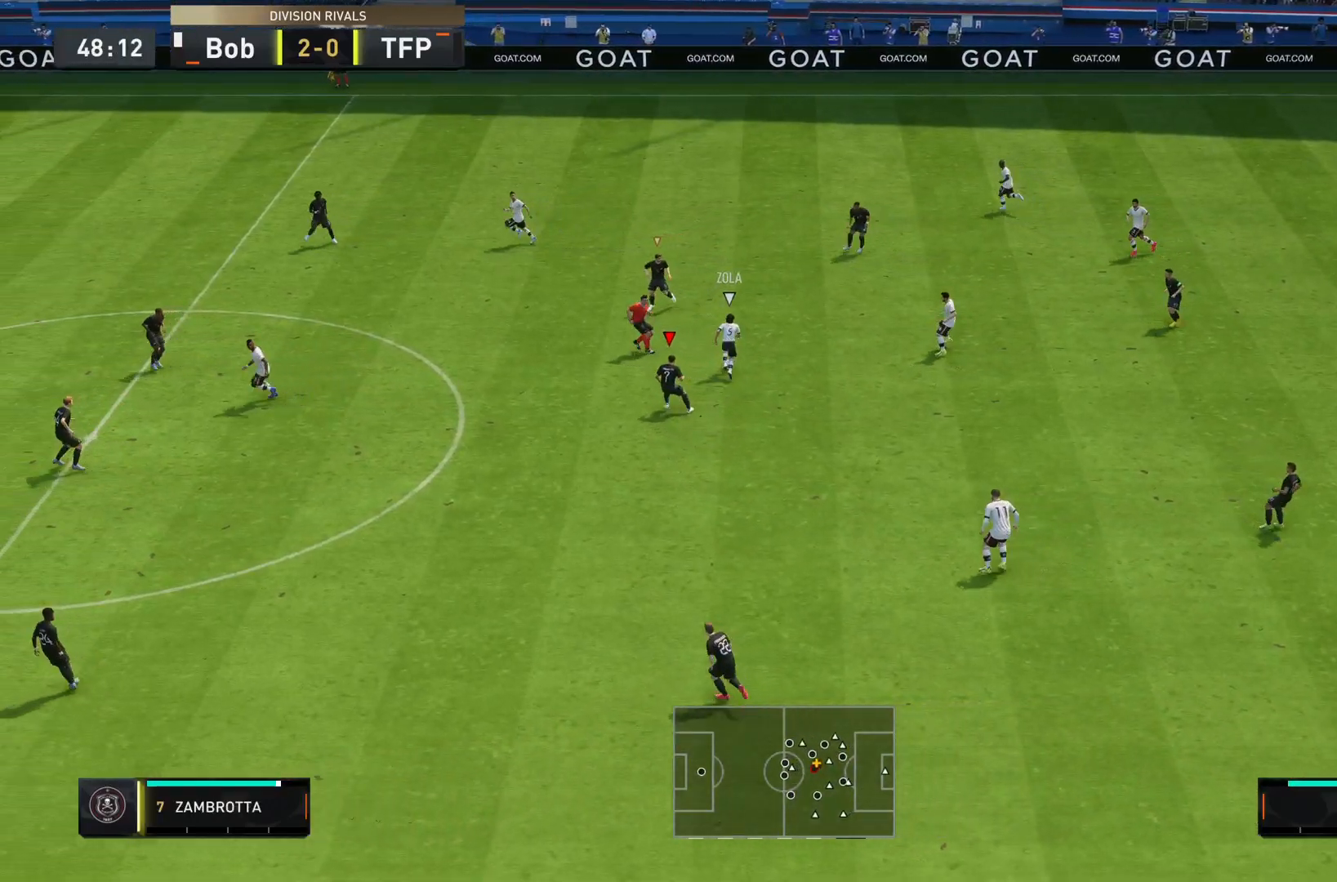
{"buttons": ["L2", "R2"], "left_stick": "down-right", "right_stick": "left", "events": [[16, "left_stick", "up-left"], [116, "left_stick", "up"], [266, "left_stick", "up-right"], [383, "right_stick", "left"], [433, "left_stick", "down-right"]]}
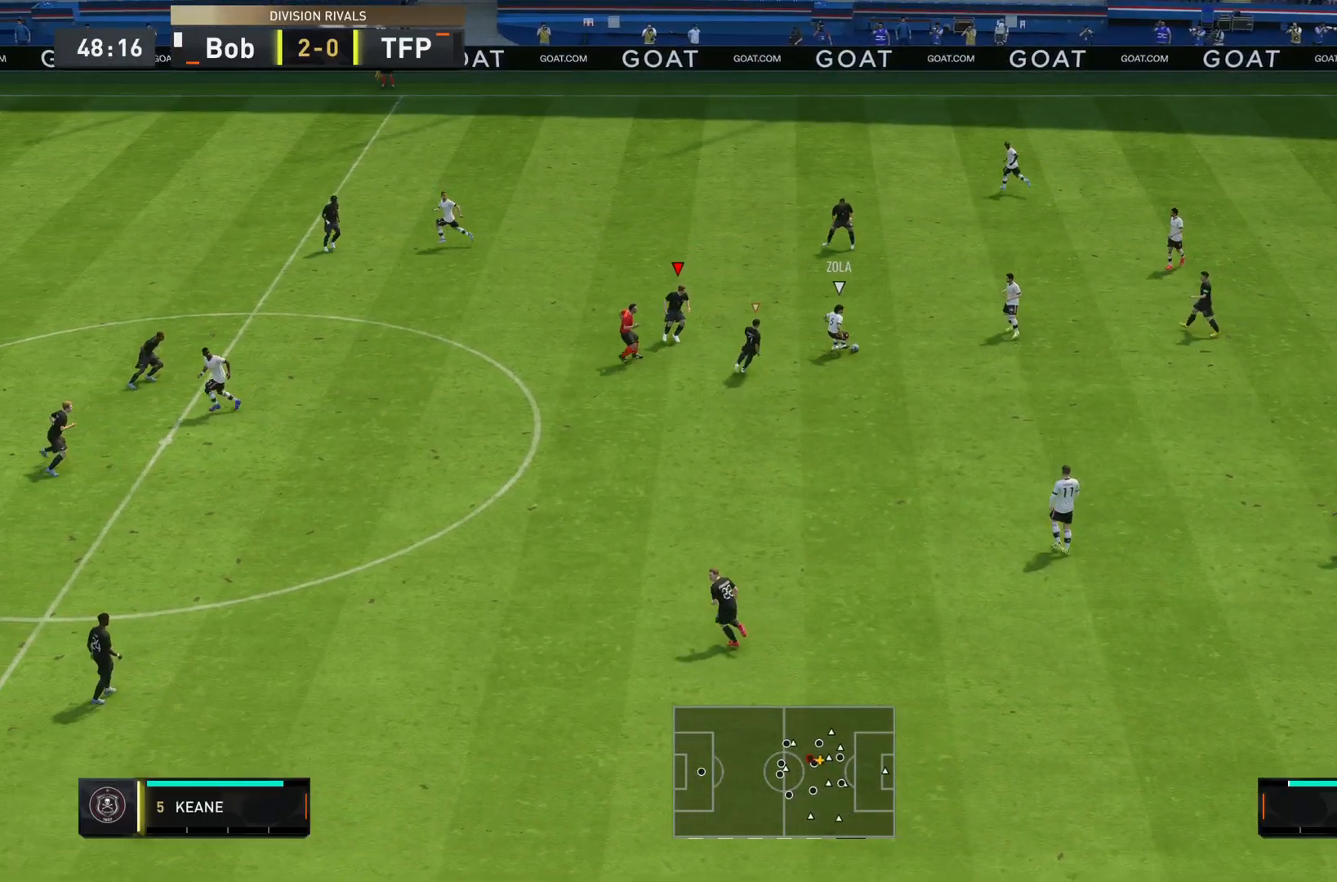
{"buttons": ["L2", "R2"], "left_stick": "down-right", "right_stick": "down", "events": [[67, "right_stick", "down-left"], [167, "right_stick", "center"], [417, "right_stick", "down"]]}
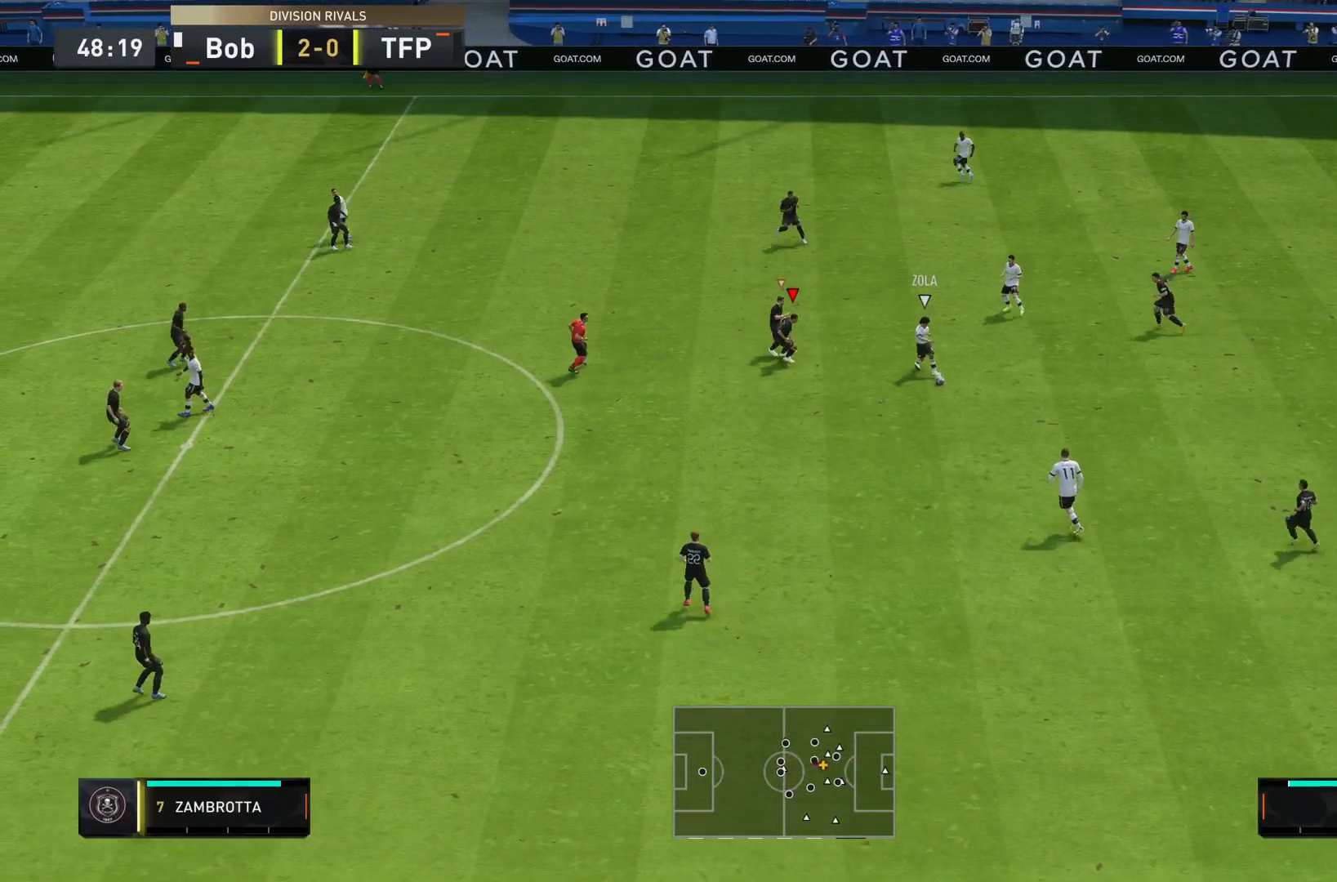
{"buttons": ["R2"], "left_stick": "right", "right_stick": "center", "events": [[33, "L2", "up"], [33, "right_stick", "center"], [200, "left_stick", "right"], [200, "right_stick", "down-left"], [316, "right_stick", "center"]]}
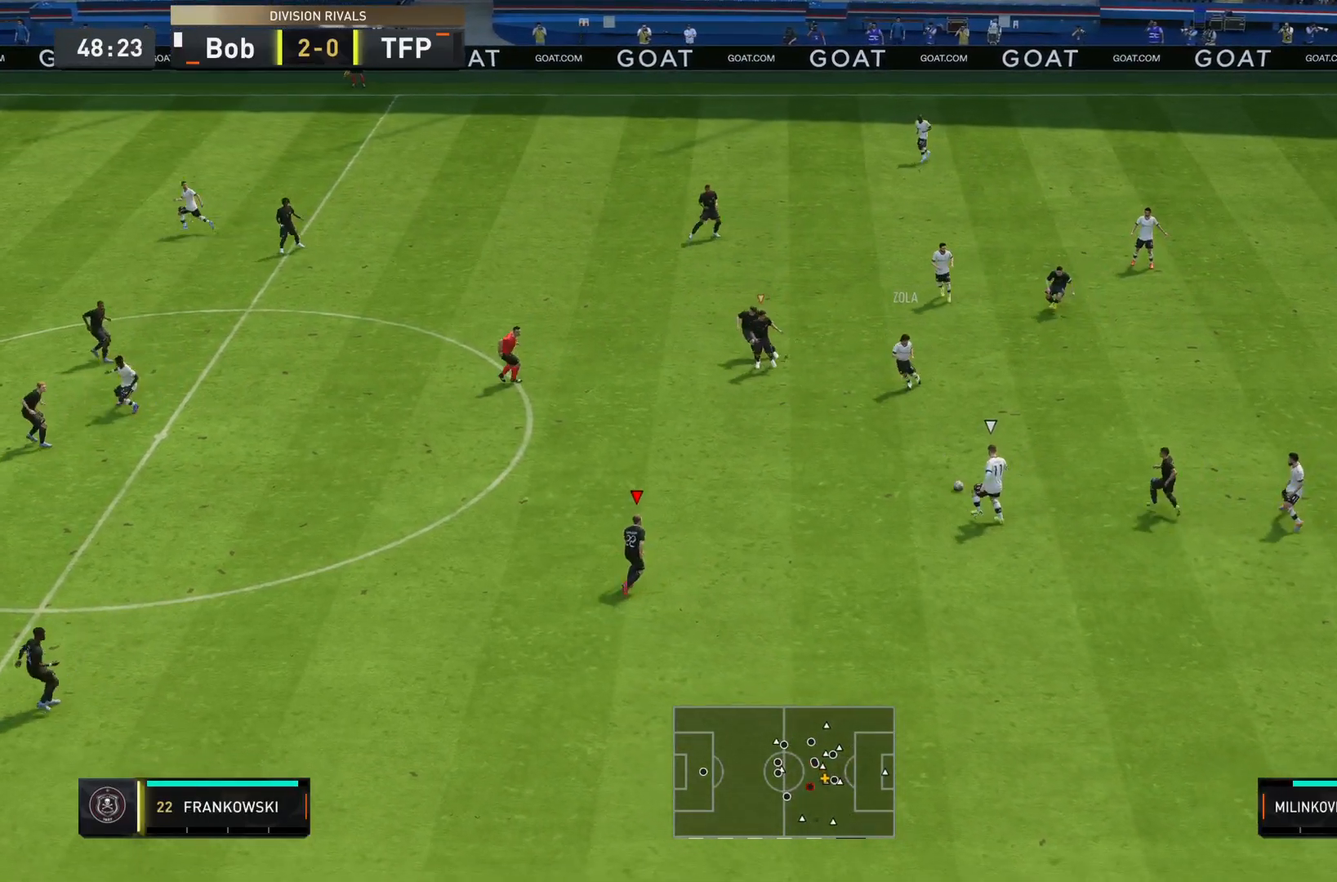
{"buttons": ["R2"], "left_stick": "right", "right_stick": "center", "events": []}
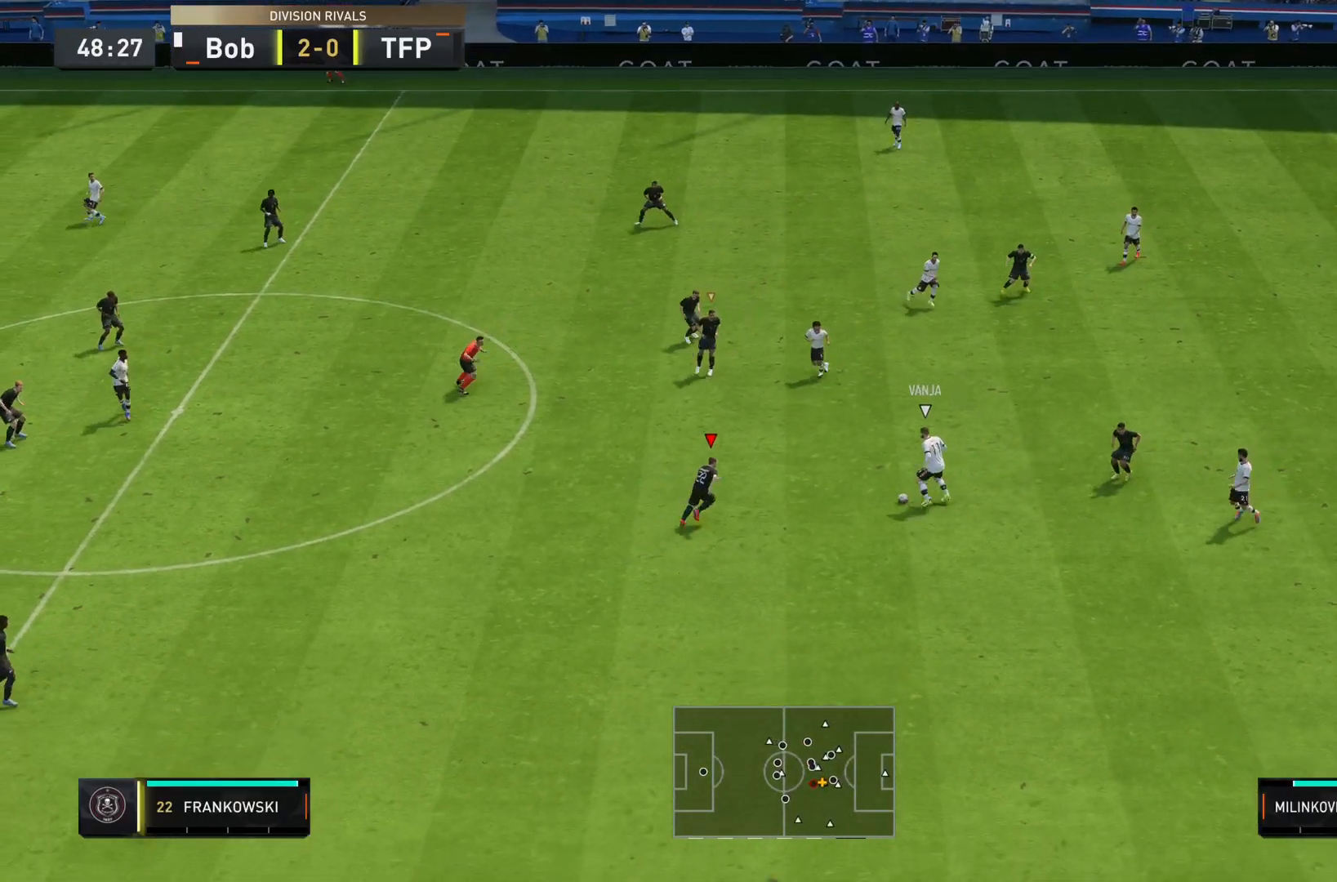
{"buttons": ["L2", "R2"], "left_stick": "down-right", "right_stick": "center", "events": [[83, "R2", "up"], [83, "left_stick", "down-right"], [166, "L2", "down"], [383, "R2", "down"]]}
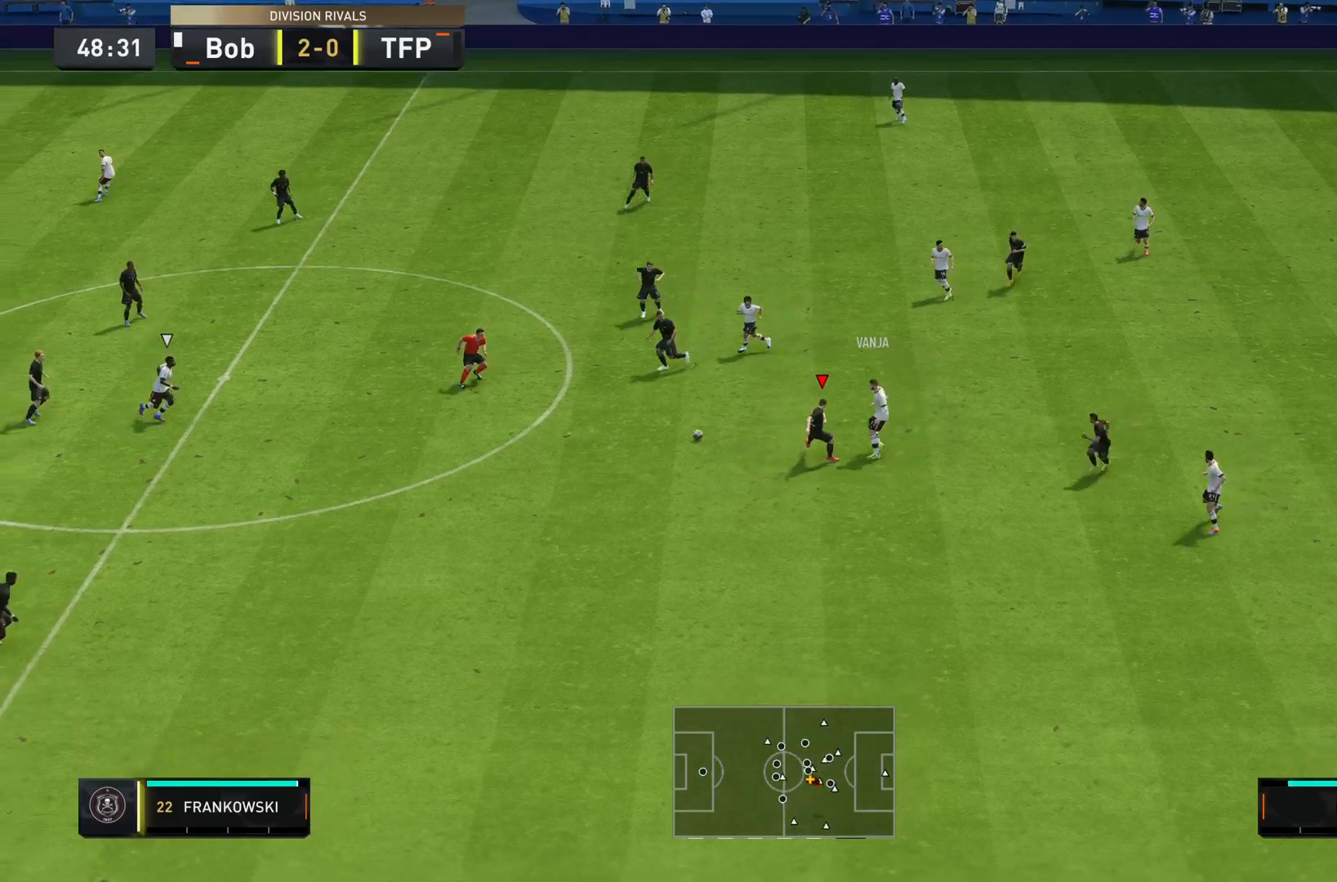
{"buttons": [], "left_stick": "down-left", "right_stick": "center", "events": [[50, "left_stick", "right"], [117, "R2", "up"], [133, "L2", "up"], [184, "left_stick", "down-left"], [217, "L1", "down"], [384, "L1", "up"]]}
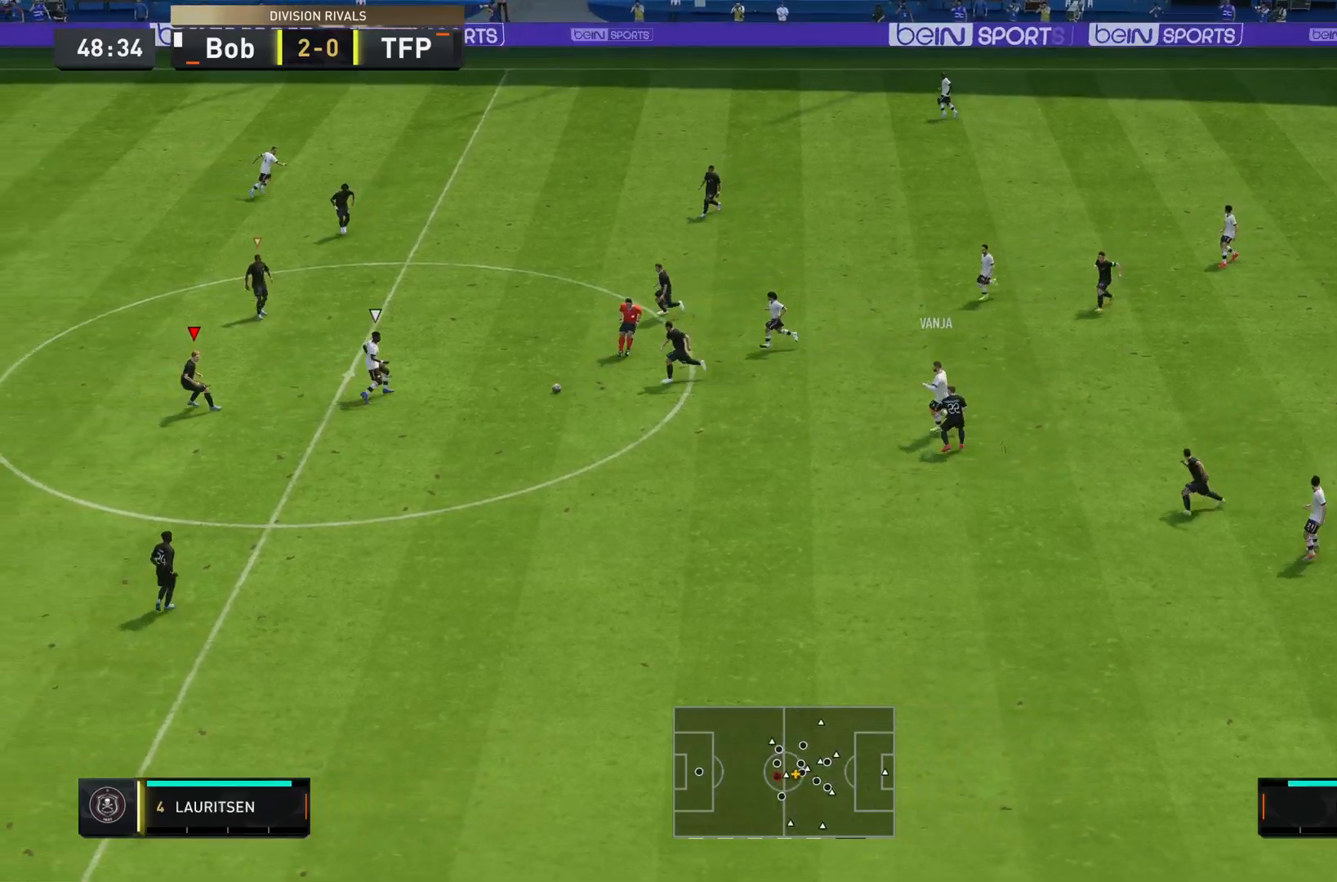
{"buttons": ["R2"], "left_stick": "left", "right_stick": "down", "events": [[50, "R2", "down"], [283, "left_stick", "left"], [333, "right_stick", "down"]]}
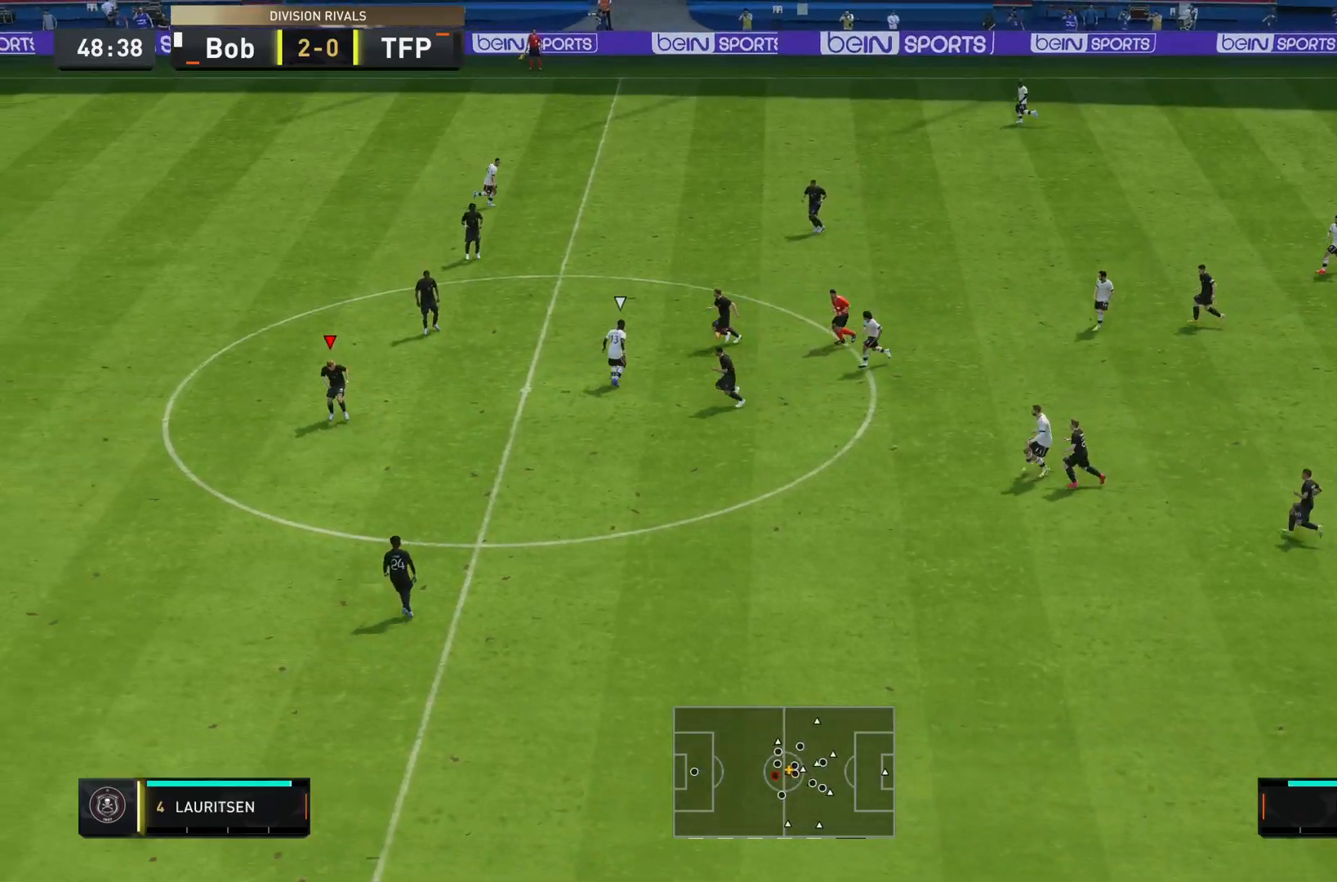
{"buttons": ["L2"], "left_stick": "right", "right_stick": "center", "events": [[100, "L2", "down"], [117, "left_stick", "right"], [200, "right_stick", "left"], [334, "right_stick", "down-left"], [434, "R2", "up"], [434, "right_stick", "center"]]}
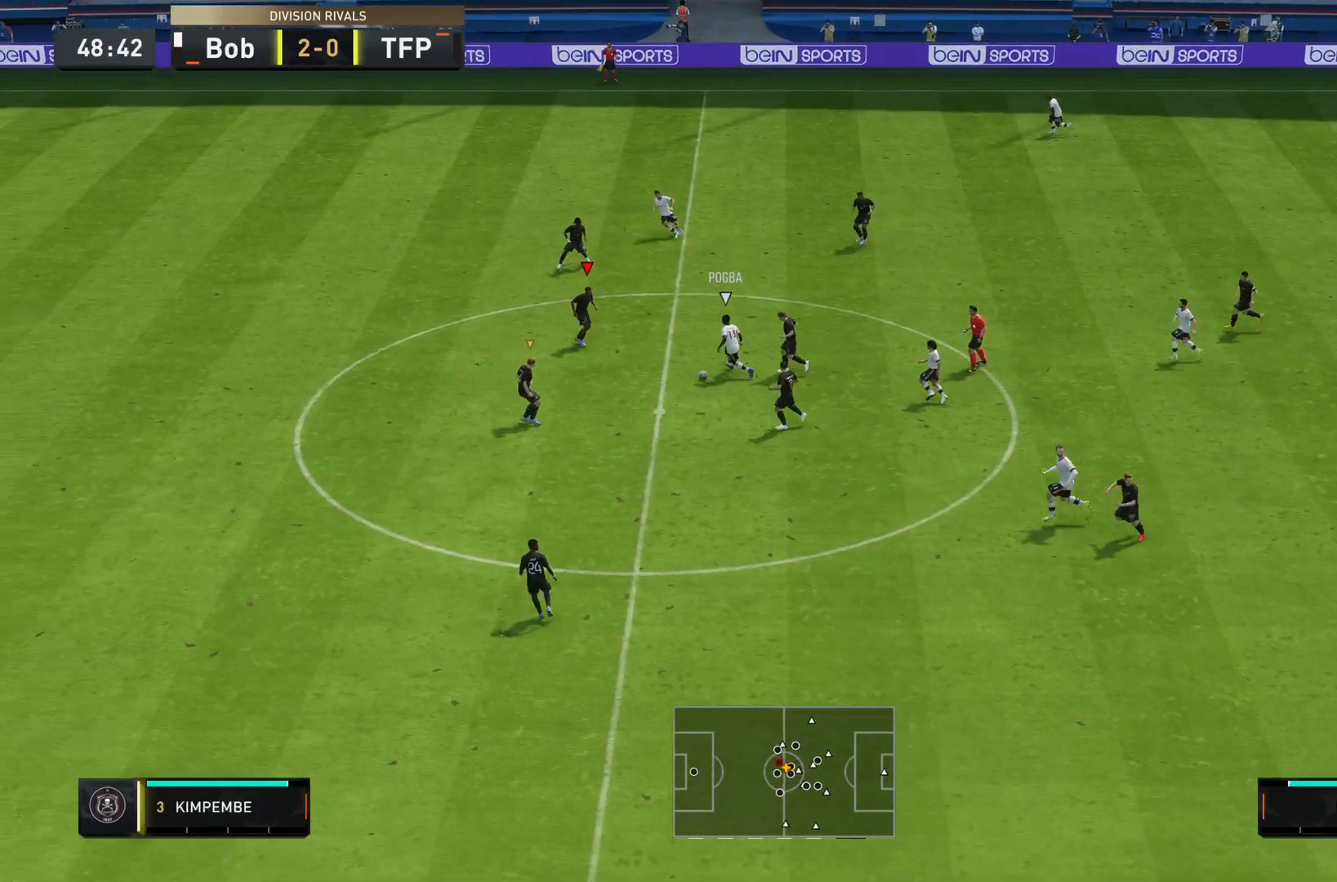
{"buttons": ["R1"], "left_stick": "down", "right_stick": "center", "events": [[66, "R1", "down"], [183, "L2", "up"], [200, "left_stick", "down-right"], [400, "left_stick", "down"]]}